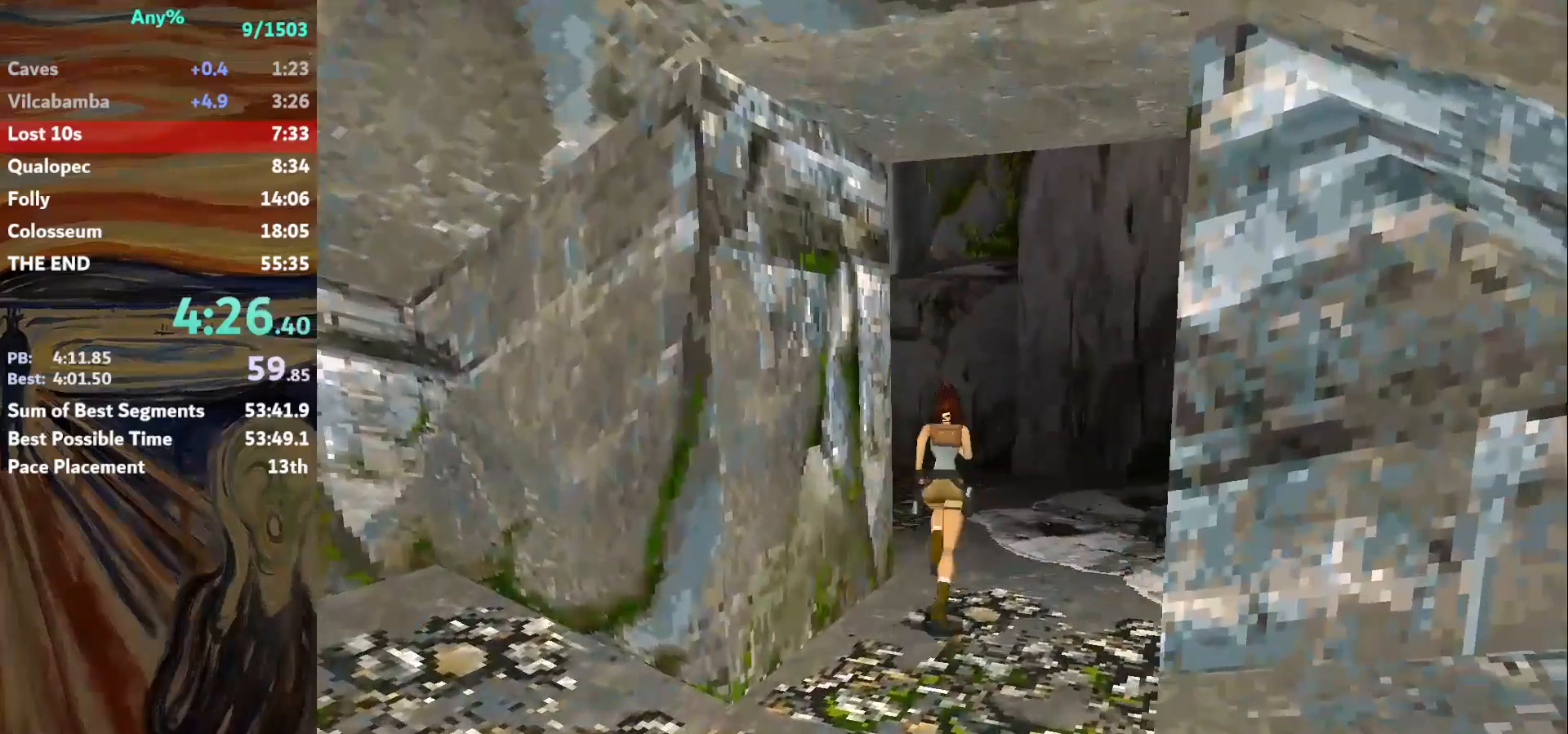
Gameplay with keyboard; each line is a JSON object with the keys held at the frame after it. "events" lists presses ("down") and releases ("up") of "action", "down", "escape", "f2", "f4", "f5", "guns", "inv", "jump", "left", "look", "right", "roll", "st_l", "st_r", "up", "walk" and "walk2" between this image and that frame as [ms after this image, input, new state], when the widget could be followed in between. No other keys are recorded. Mouse input is not recorded. Key names are as the overlay labels them; some are game actions (e.g. jump) rather than physical keys.
{"keys": [], "events": [[200, "jump", "down"], [467, "jump", "up"], [467, "up", "up"]]}
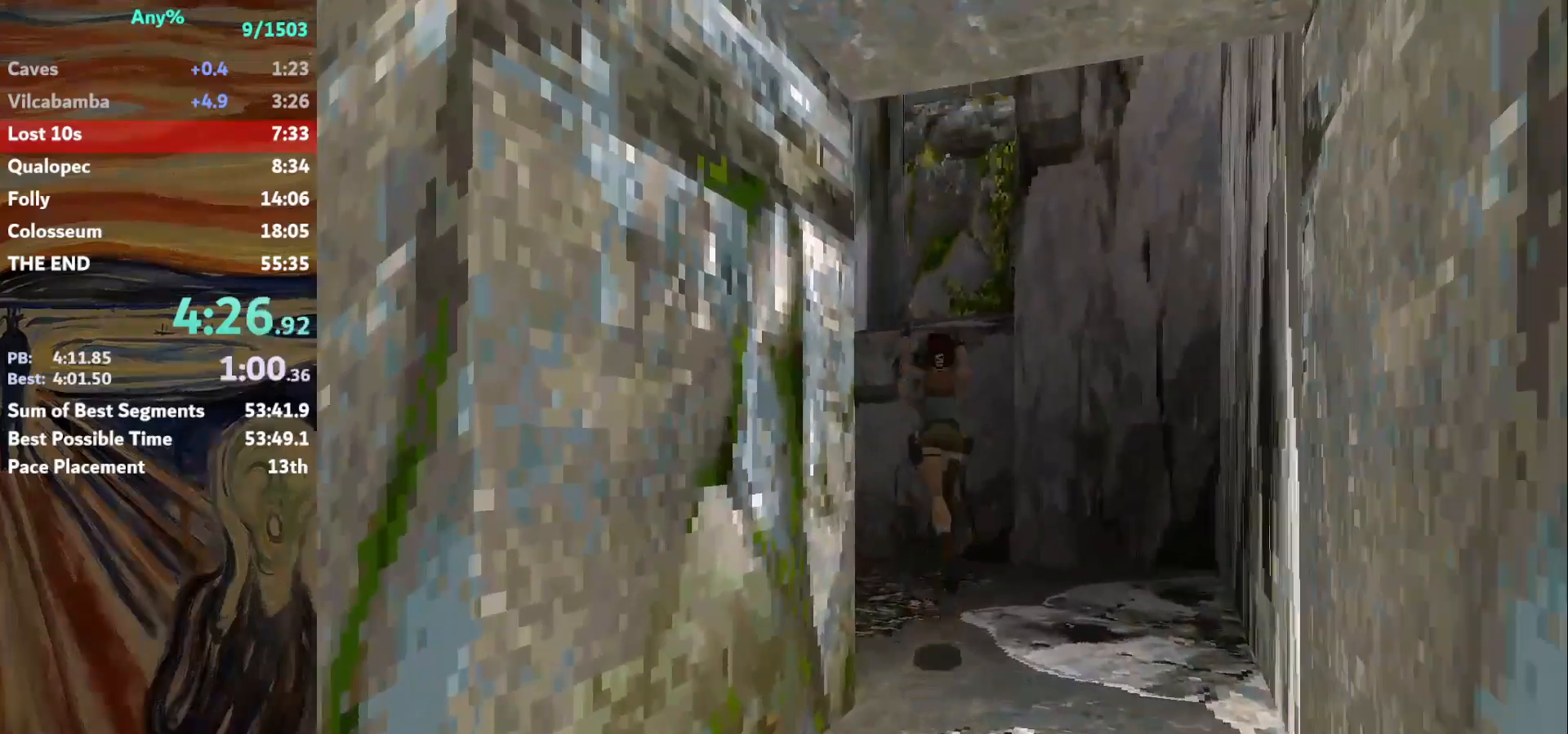
{"keys": ["action"], "events": [[100, "right", "down"], [200, "right", "up"], [501, "action", "down"]]}
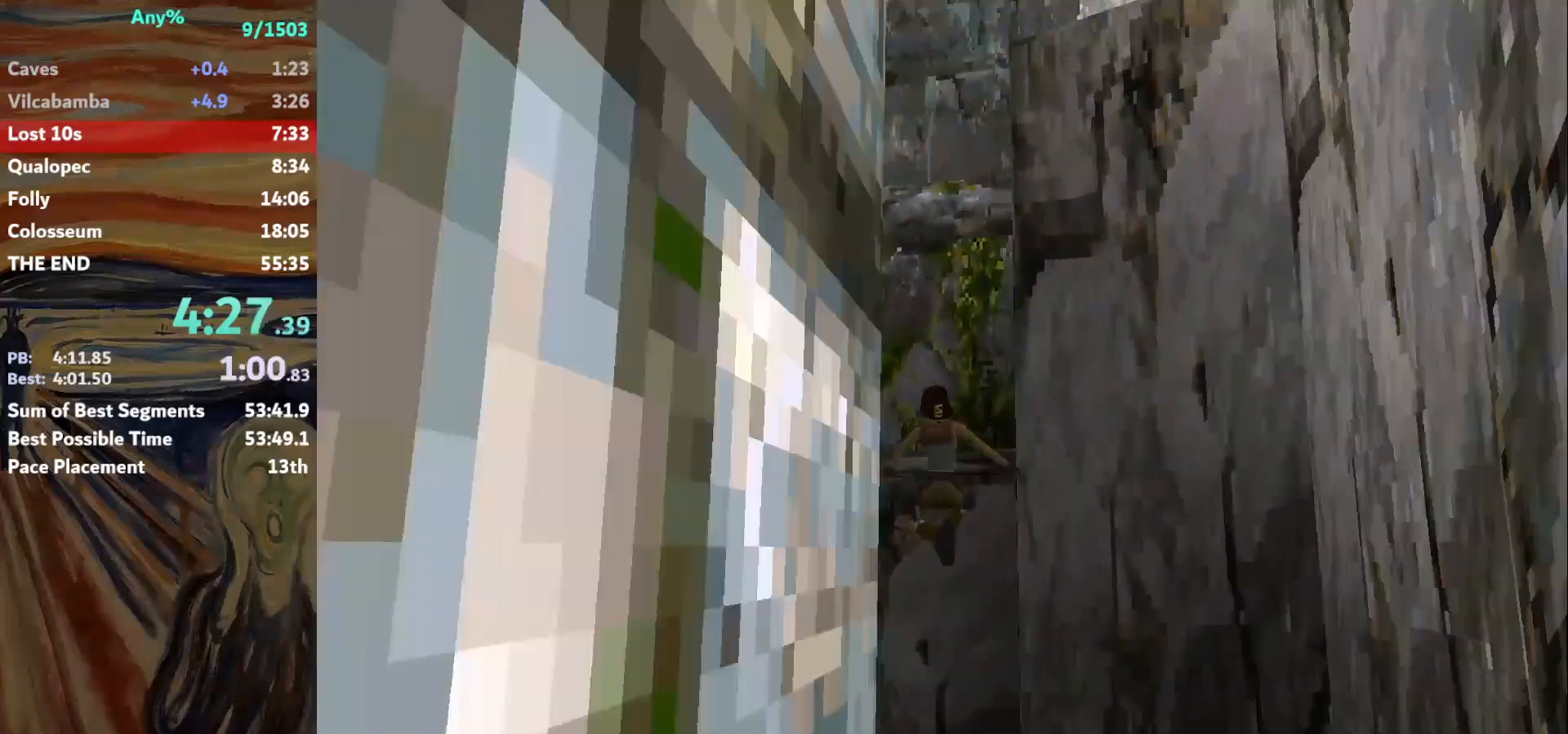
{"keys": ["action", "up"], "events": [[367, "up", "down"]]}
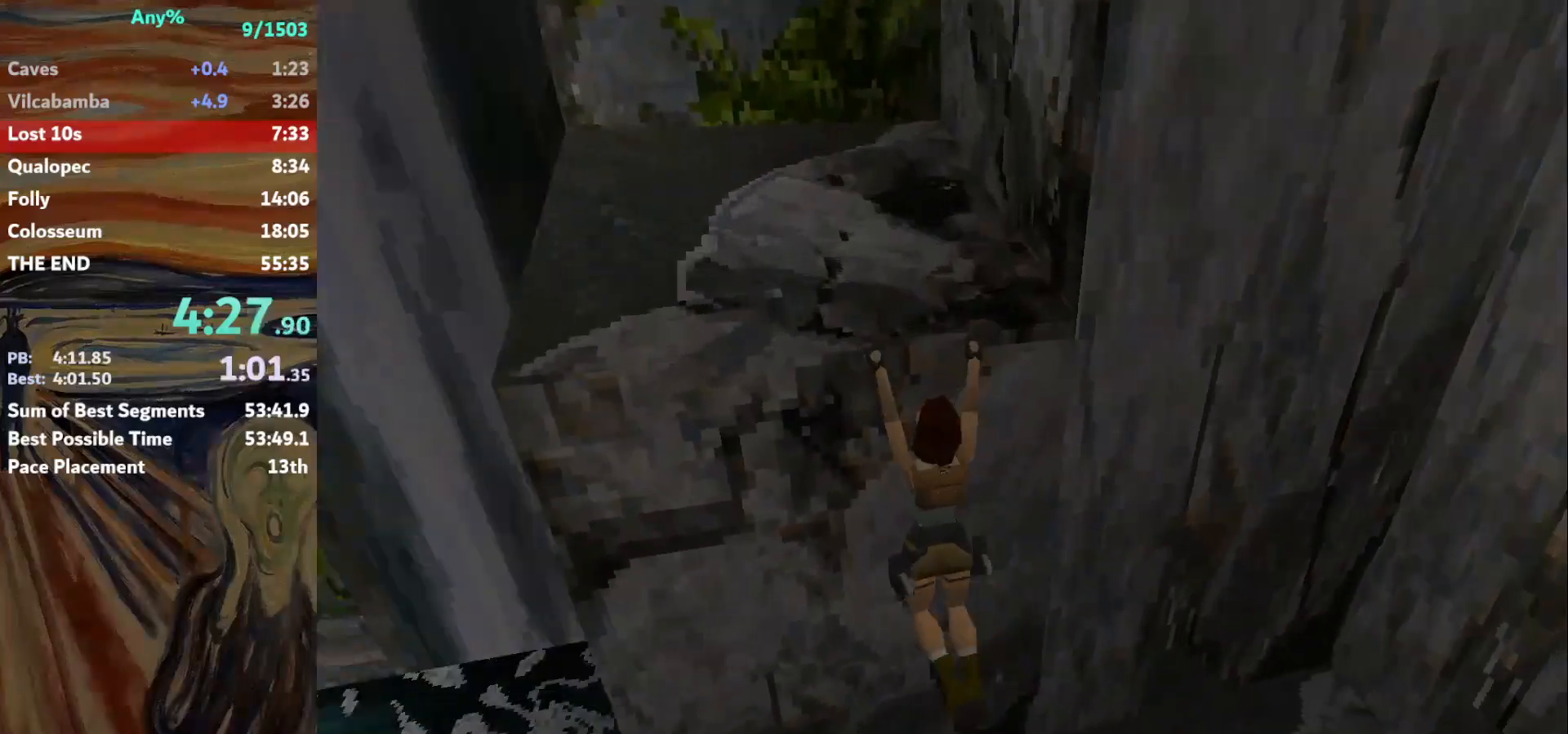
{"keys": ["guns", "right"], "events": [[367, "action", "up"], [367, "guns", "down"], [367, "right", "down"], [367, "up", "up"]]}
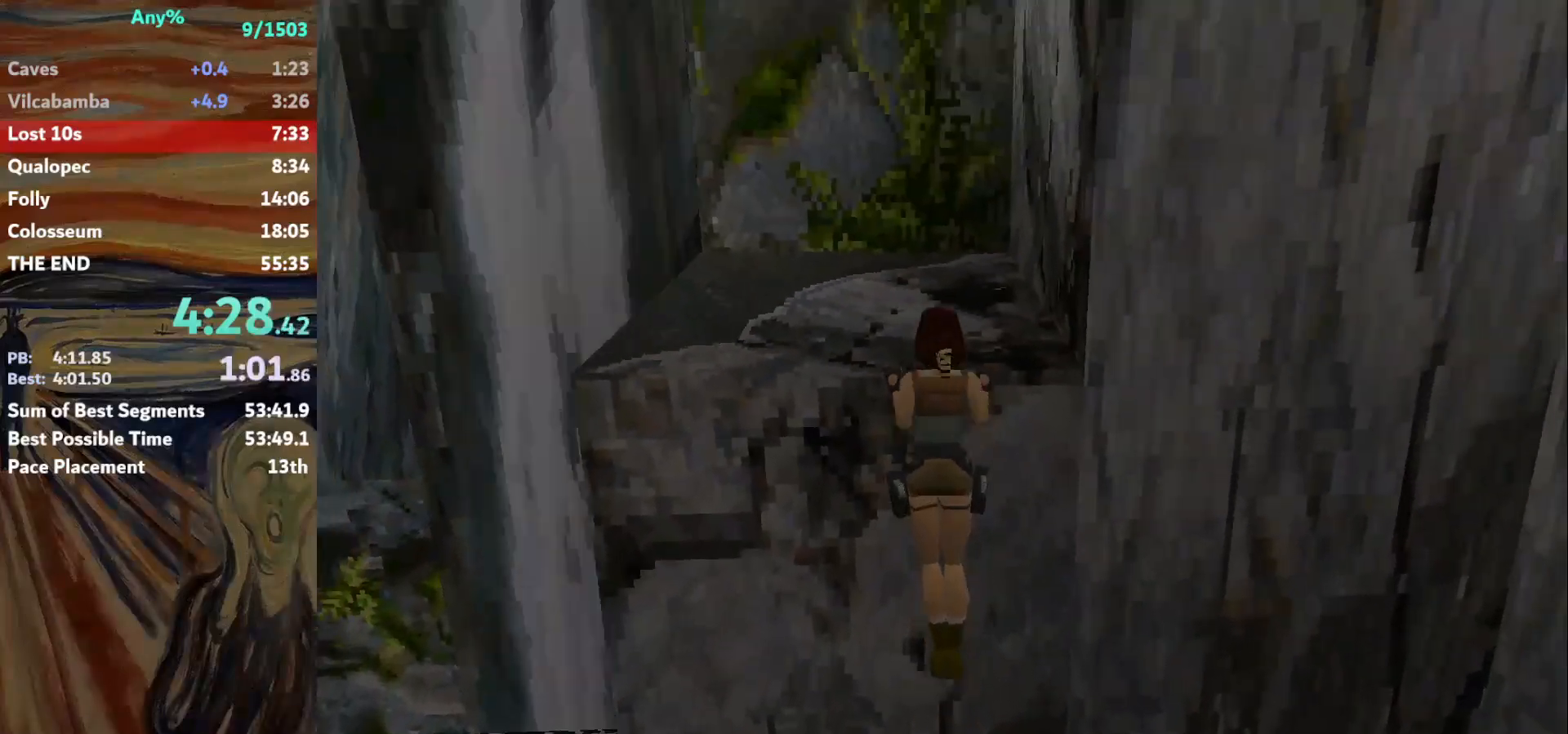
{"keys": ["guns", "right"], "events": []}
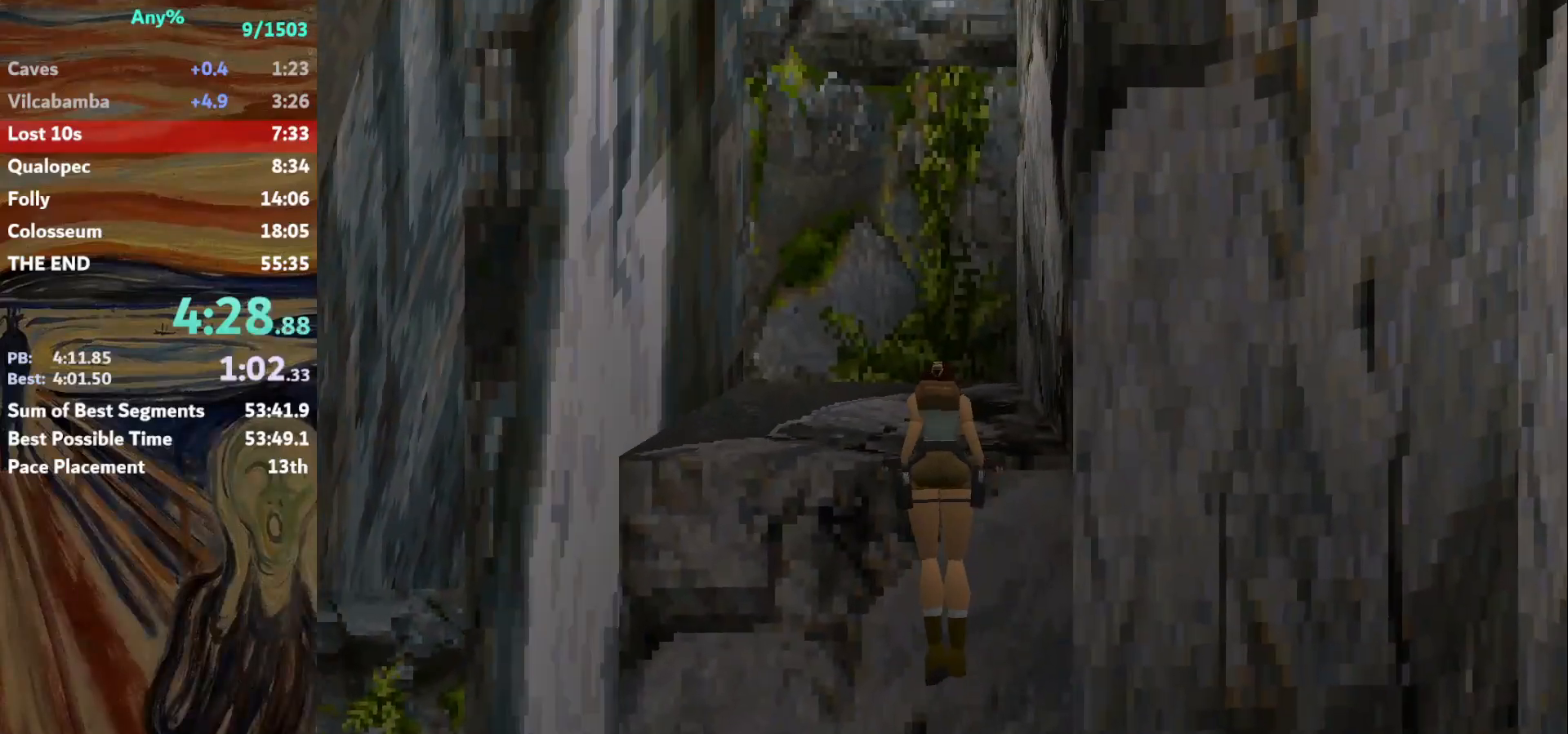
{"keys": ["guns", "right"], "events": []}
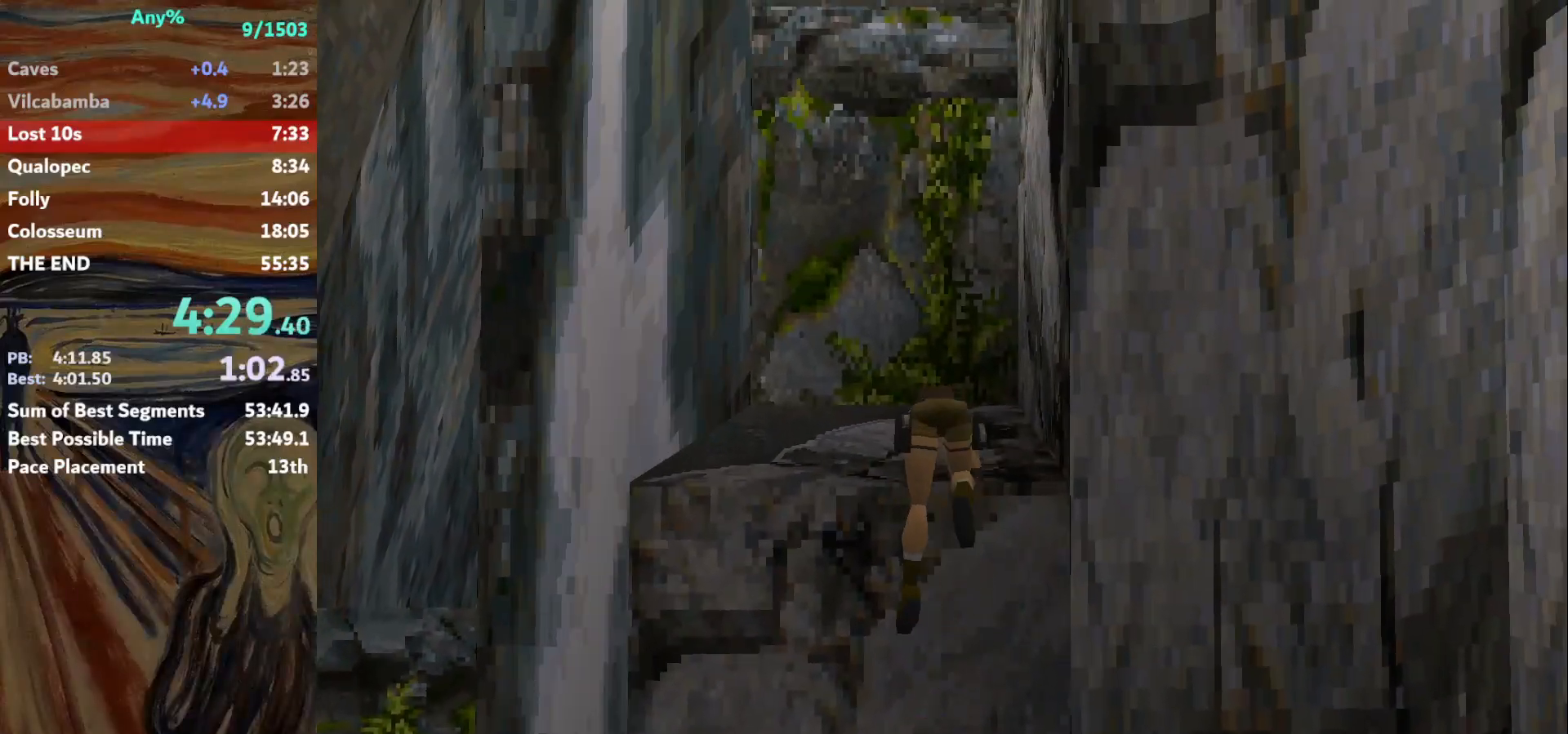
{"keys": ["guns", "right"], "events": []}
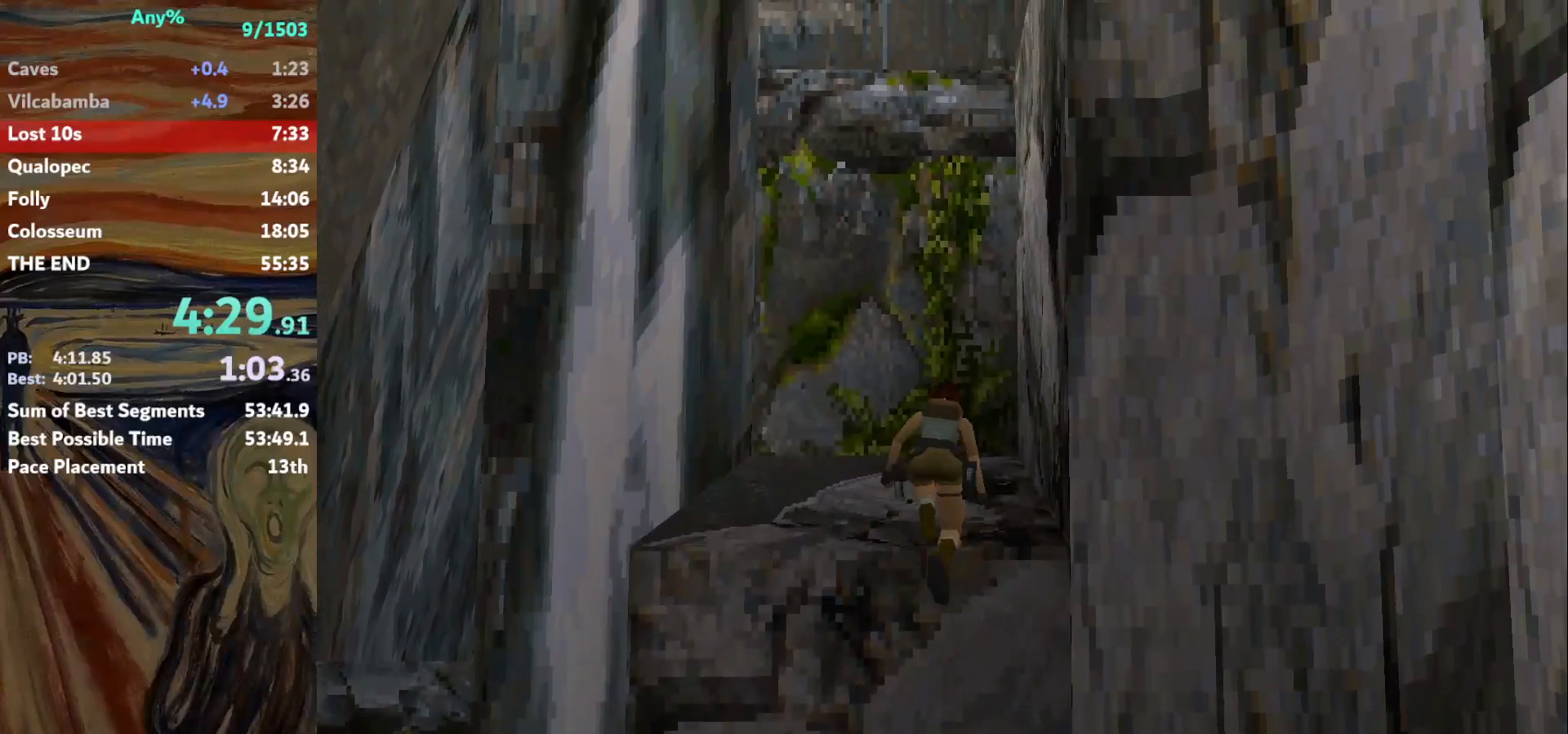
{"keys": ["right"], "events": [[334, "guns", "up"]]}
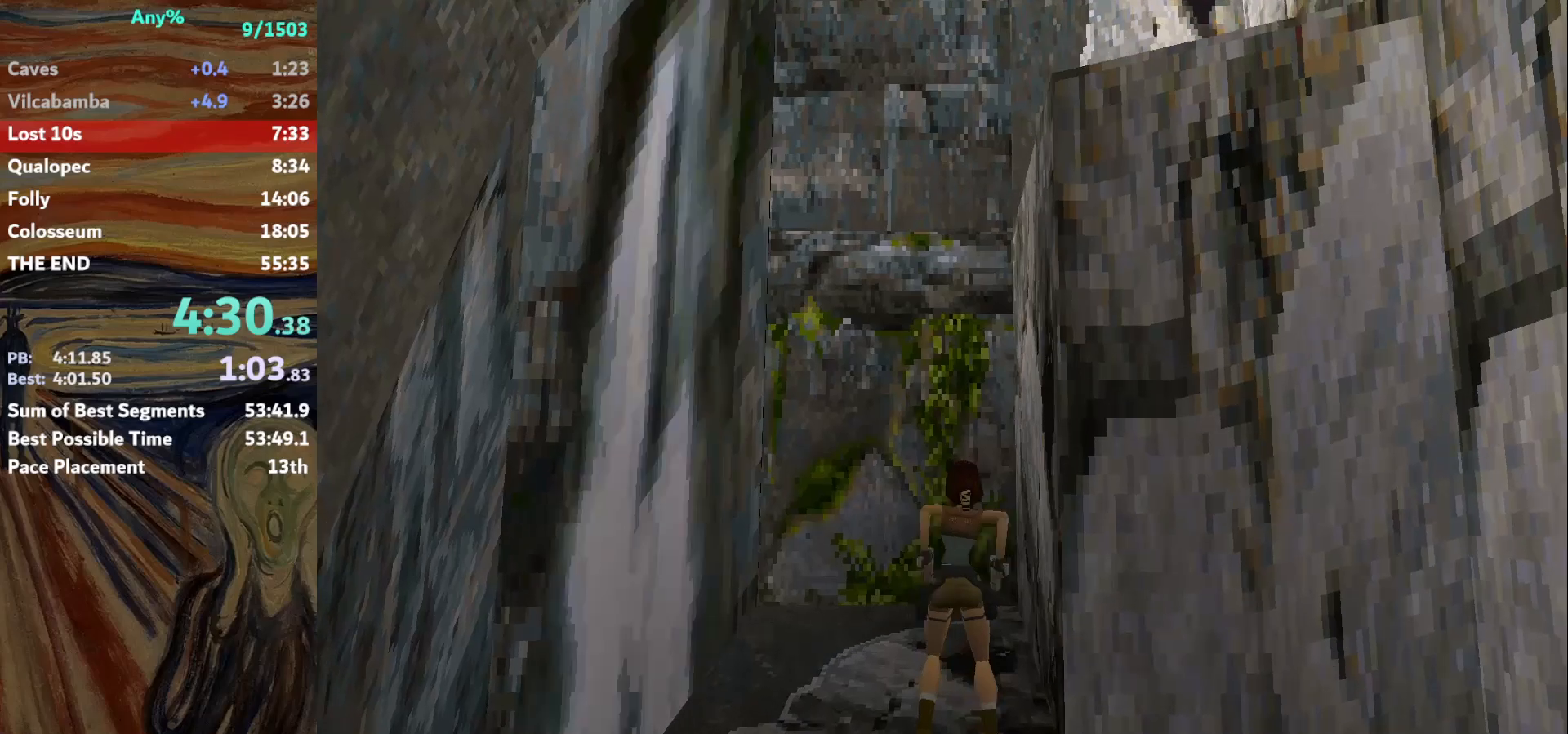
{"keys": ["right"], "events": []}
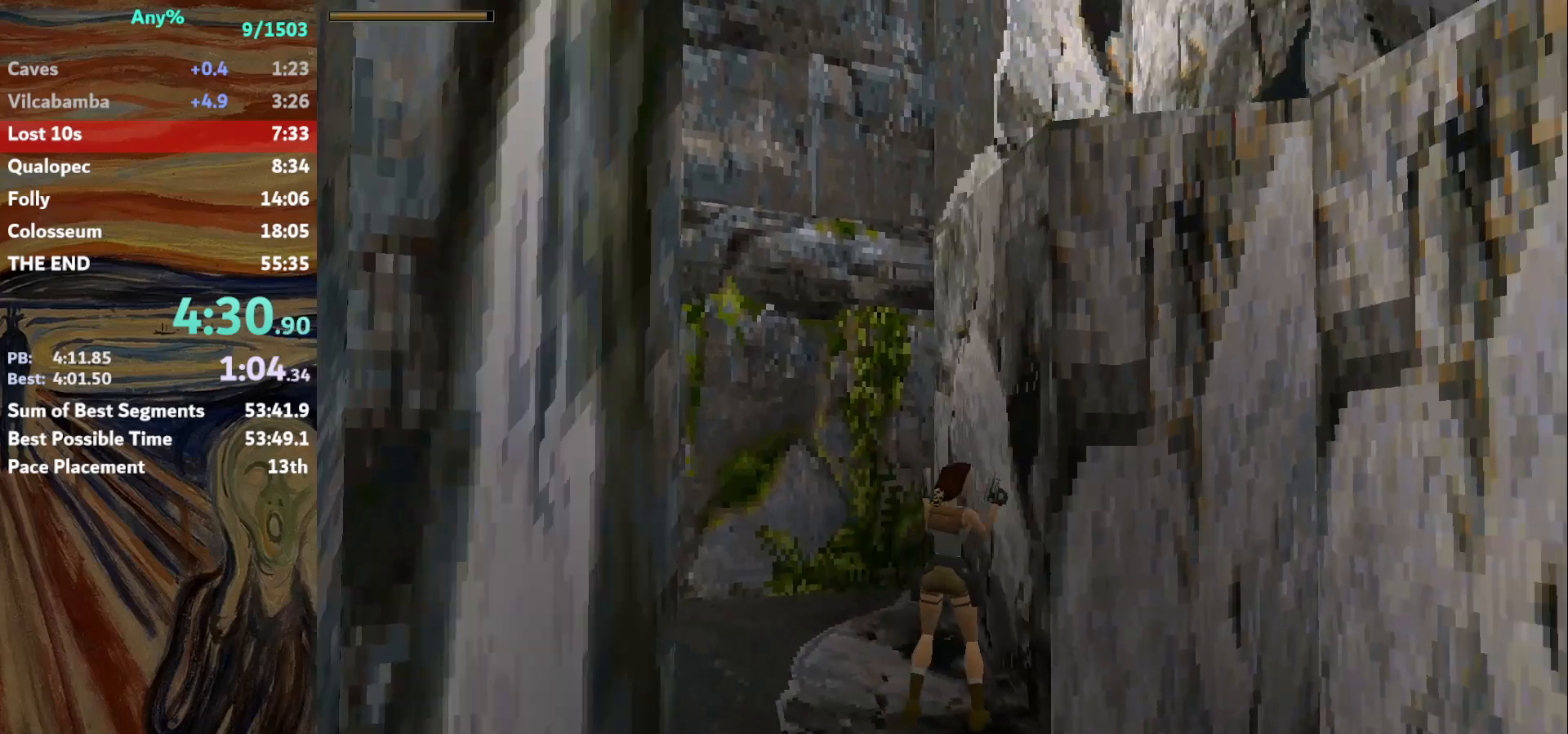
{"keys": ["jump", "left", "roll", "up"], "events": [[167, "jump", "down"], [167, "right", "up"], [167, "up", "down"], [367, "left", "down"], [467, "roll", "down"]]}
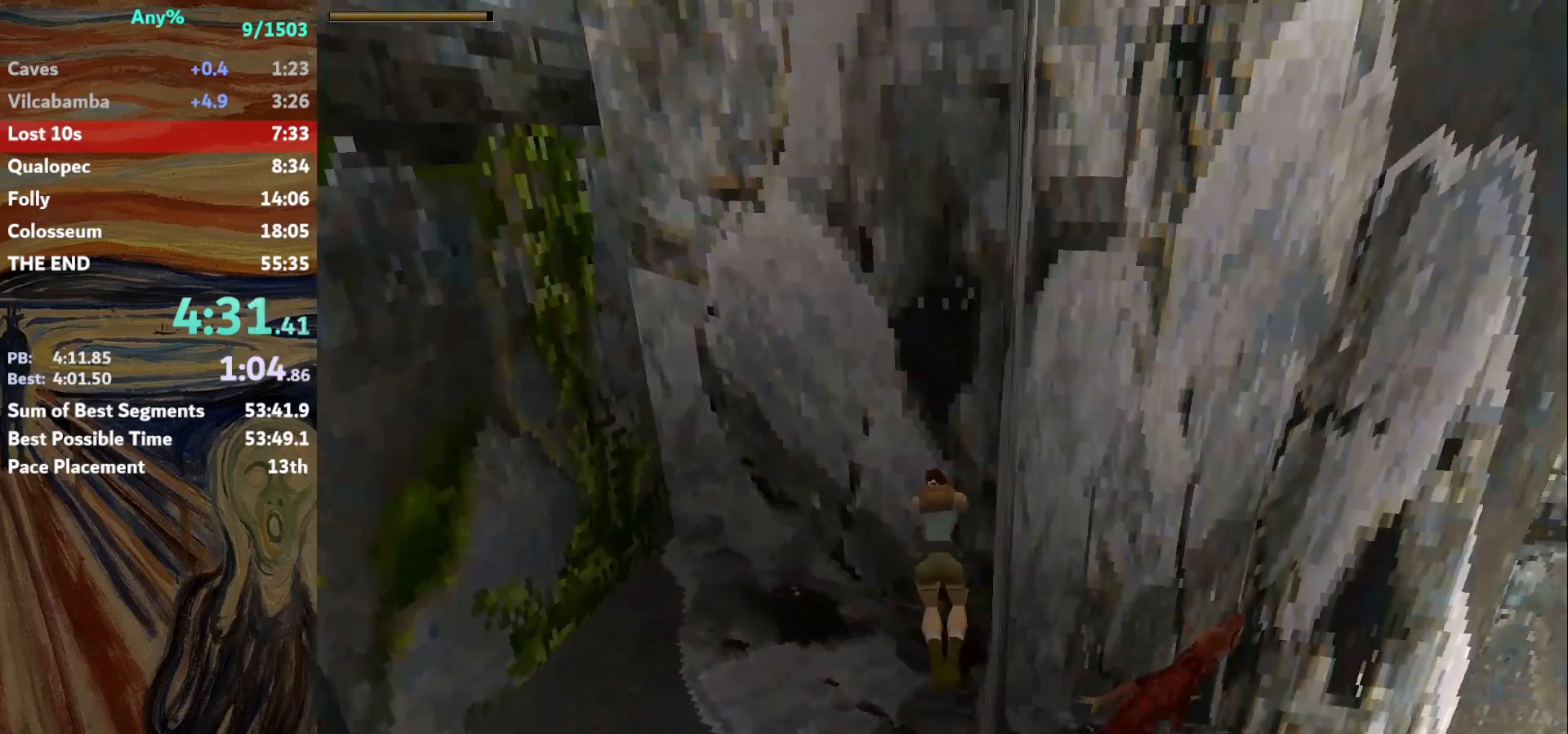
{"keys": ["left", "up"], "events": [[300, "roll", "up"], [333, "jump", "up"]]}
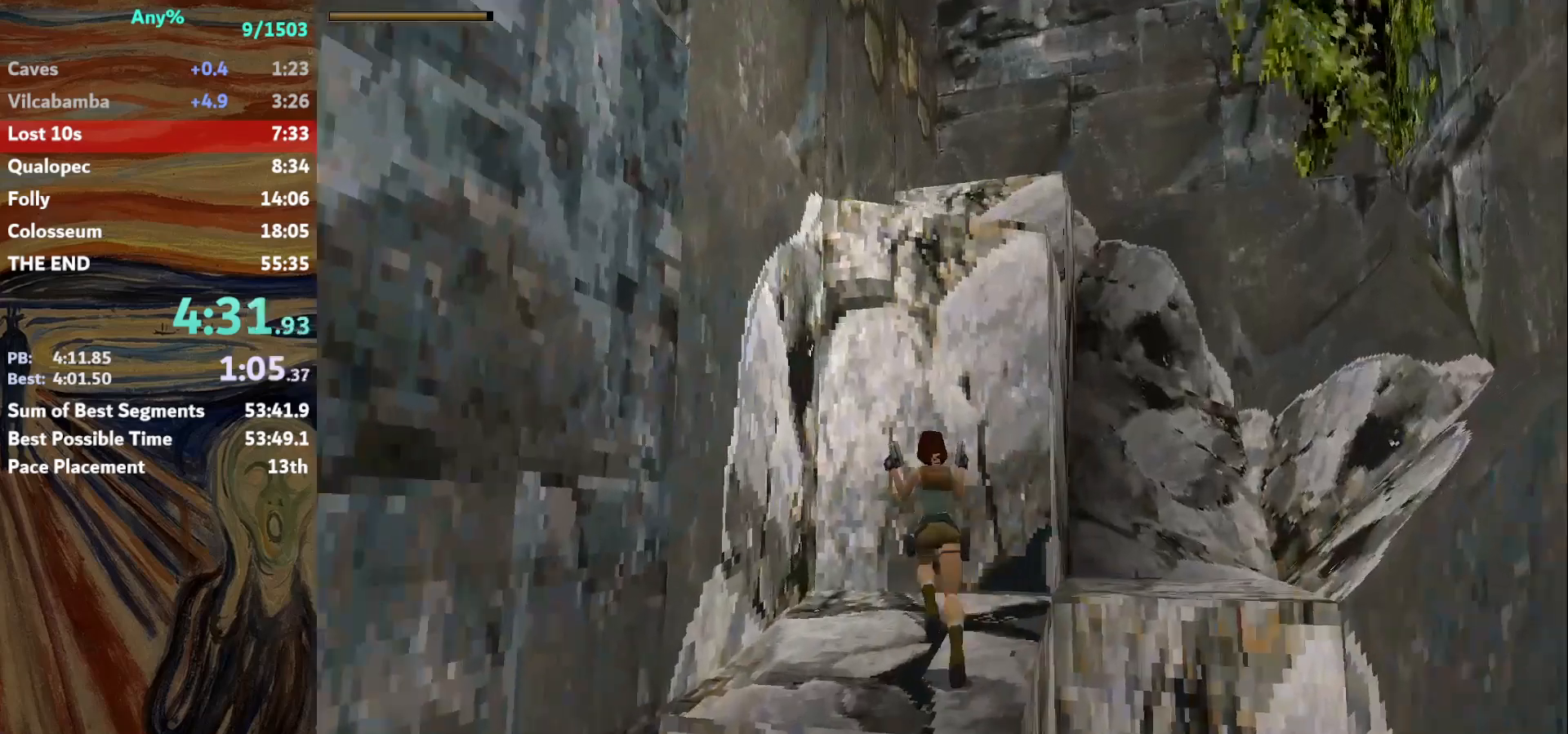
{"keys": [], "events": [[33, "left", "up"], [167, "left", "down"], [300, "left", "up"], [434, "up", "up"]]}
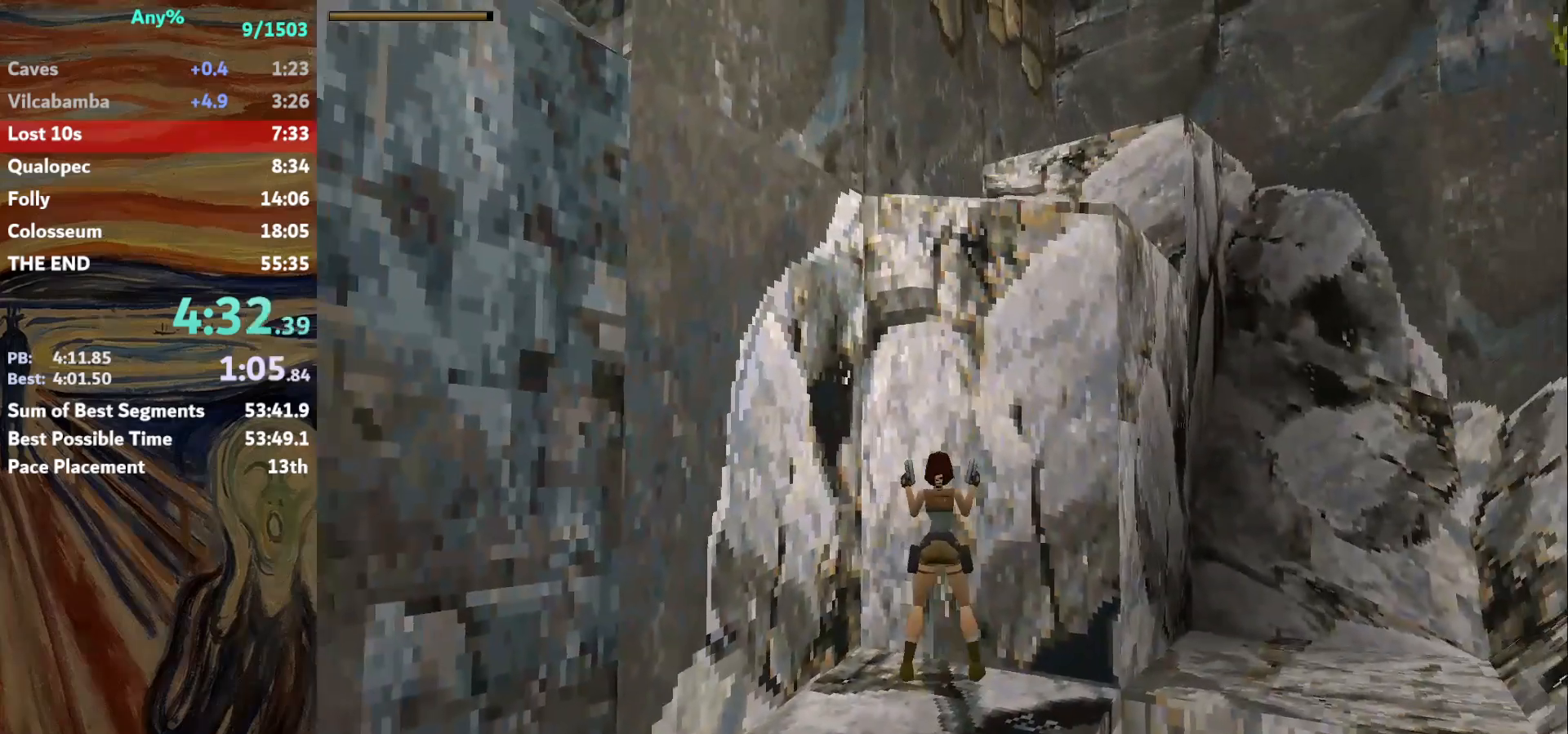
{"keys": [], "events": [[100, "down", "down"], [367, "down", "up"]]}
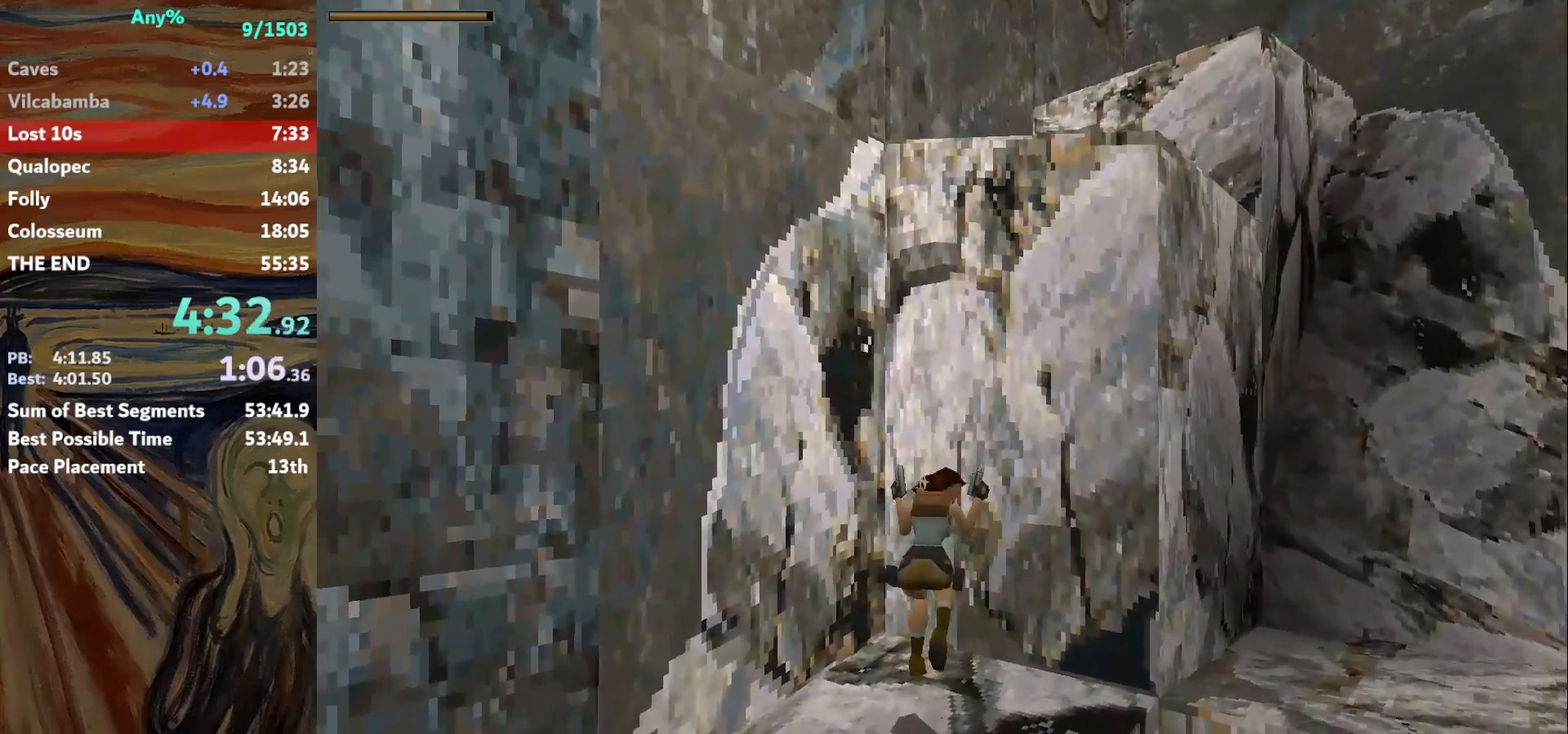
{"keys": [], "events": []}
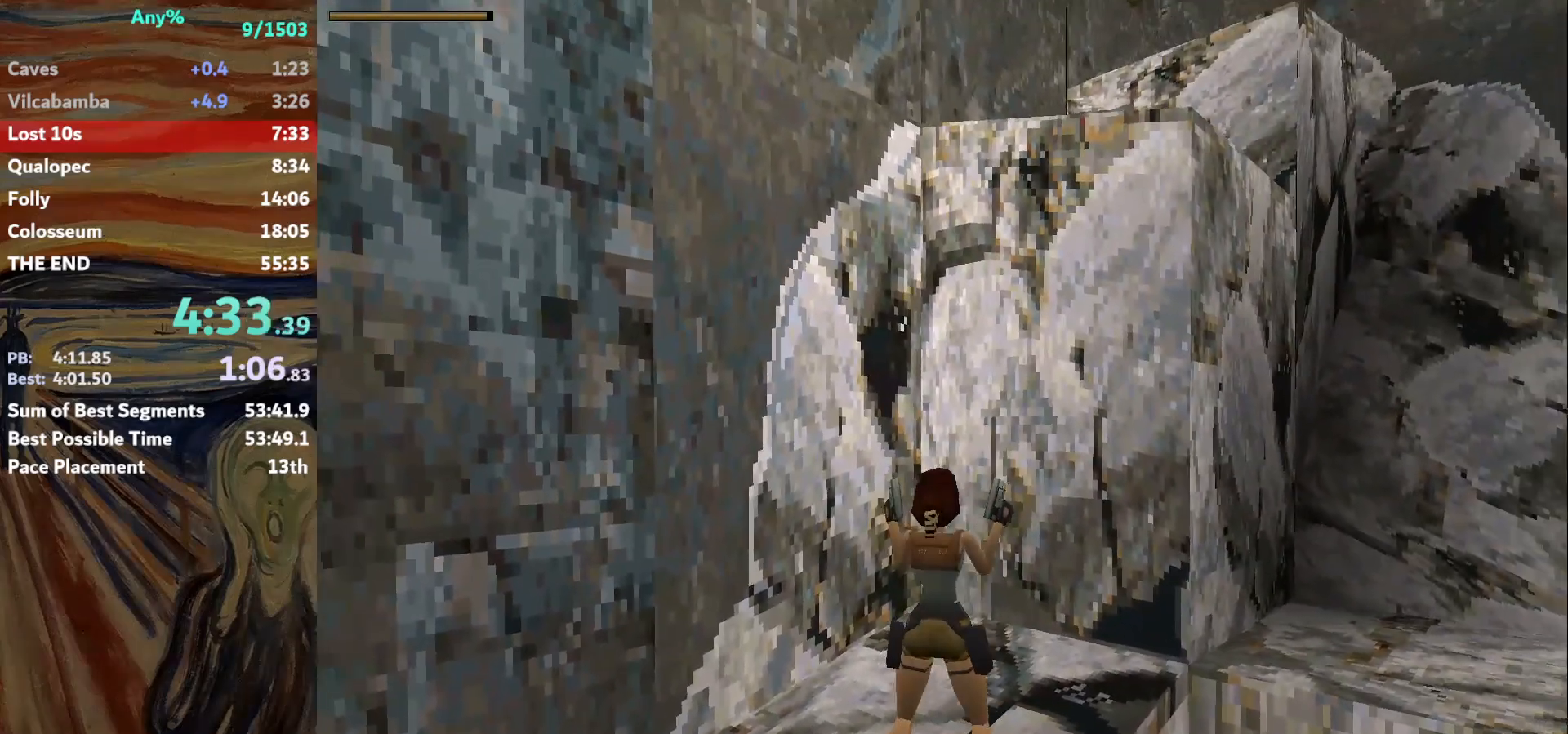
{"keys": ["right"], "events": [[66, "up", "down"], [200, "up", "up"], [500, "right", "down"]]}
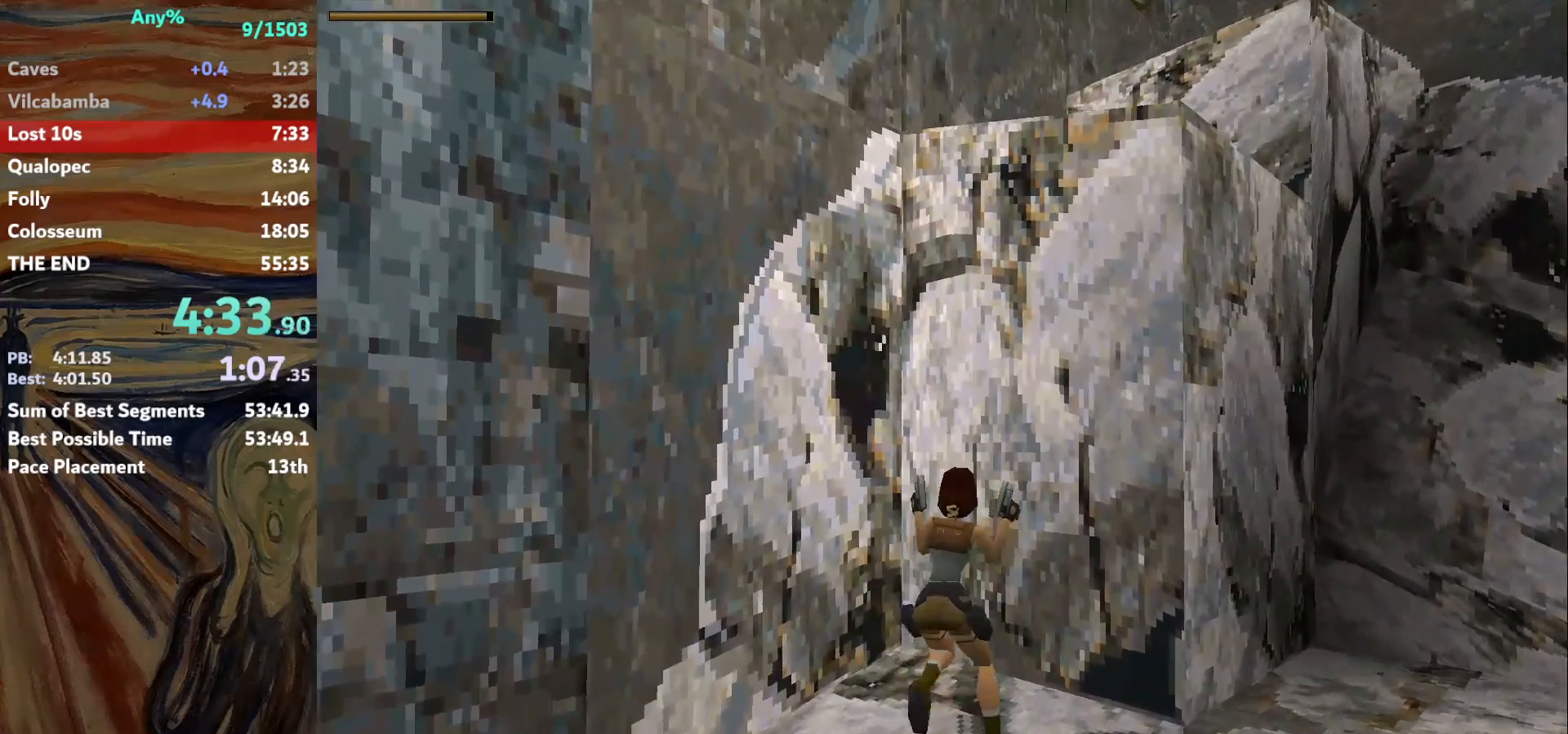
{"keys": ["jump", "up"], "events": [[334, "jump", "down"], [334, "right", "up"], [434, "up", "down"]]}
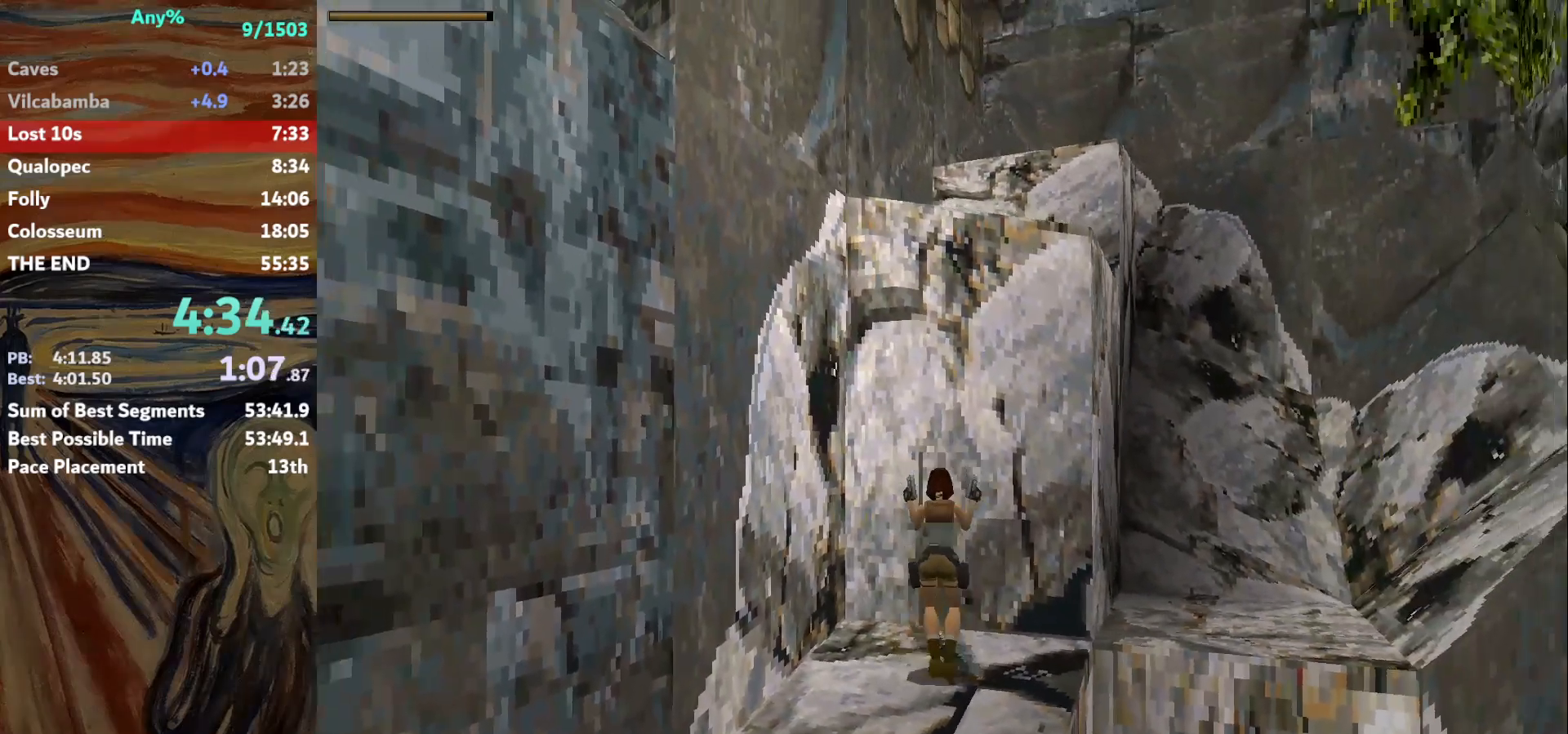
{"keys": ["right", "up"], "events": [[166, "roll", "down"], [200, "right", "down"], [500, "jump", "up"], [500, "roll", "up"]]}
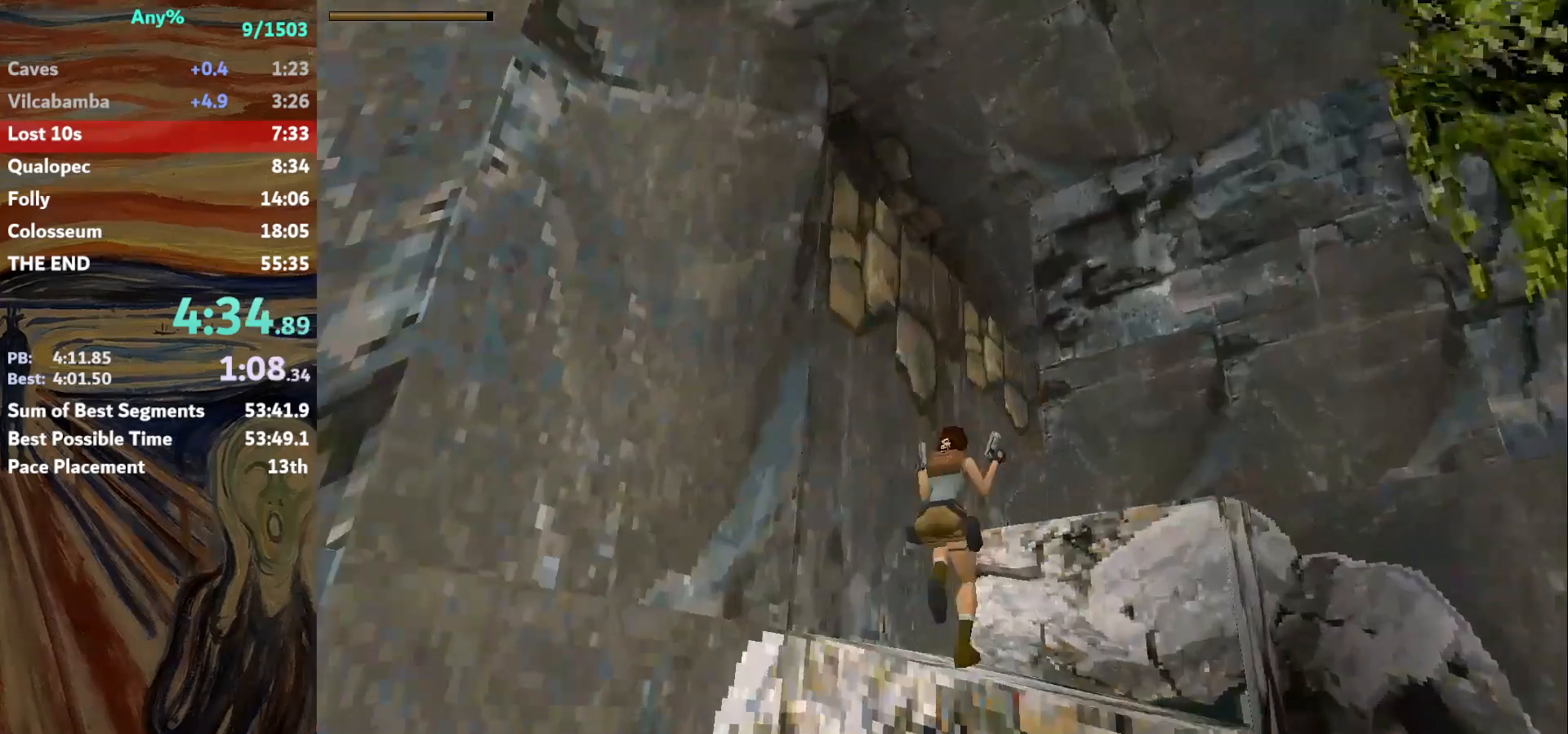
{"keys": [], "events": [[67, "right", "up"], [200, "right", "down"], [467, "right", "up"], [501, "up", "up"]]}
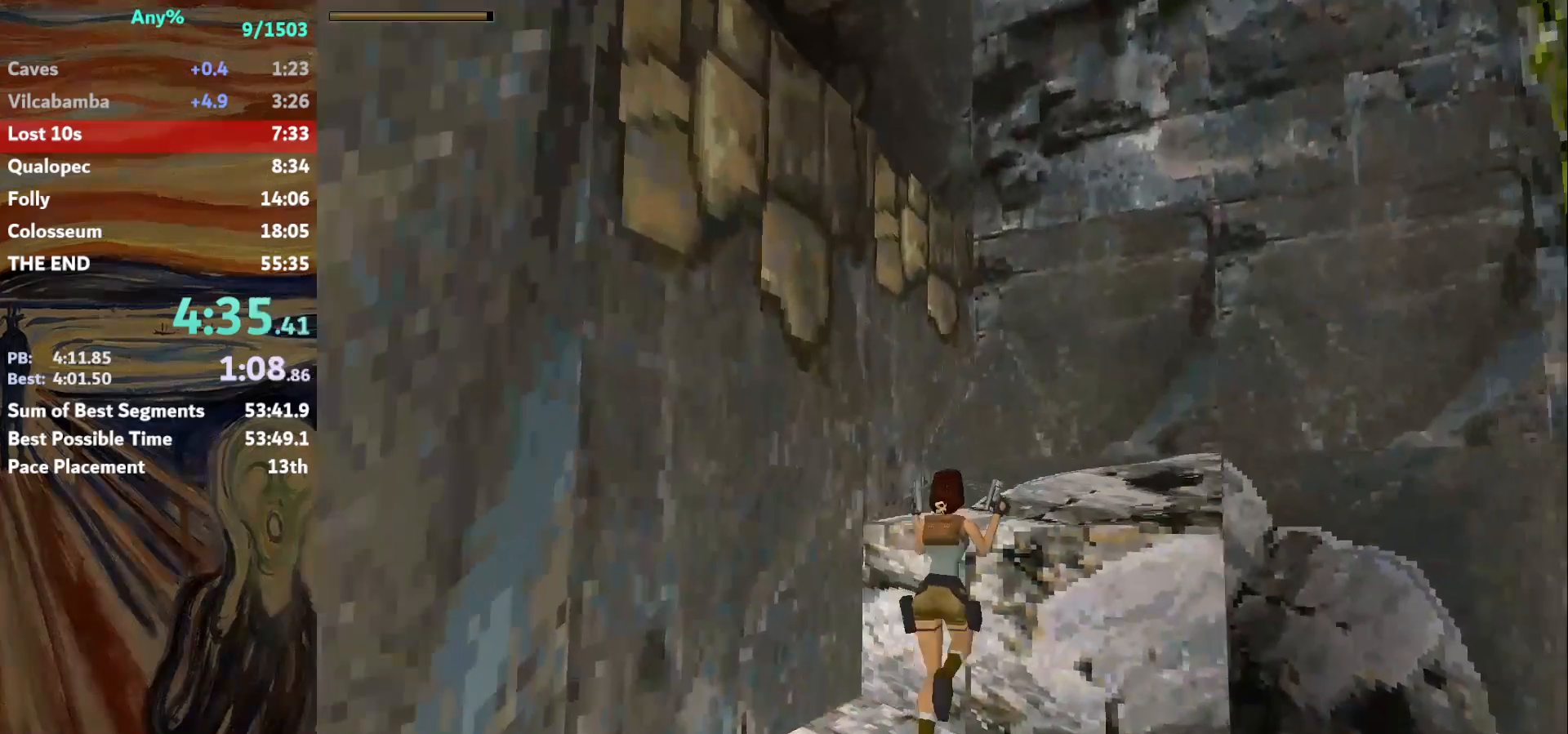
{"keys": ["left"], "events": [[133, "left", "down"]]}
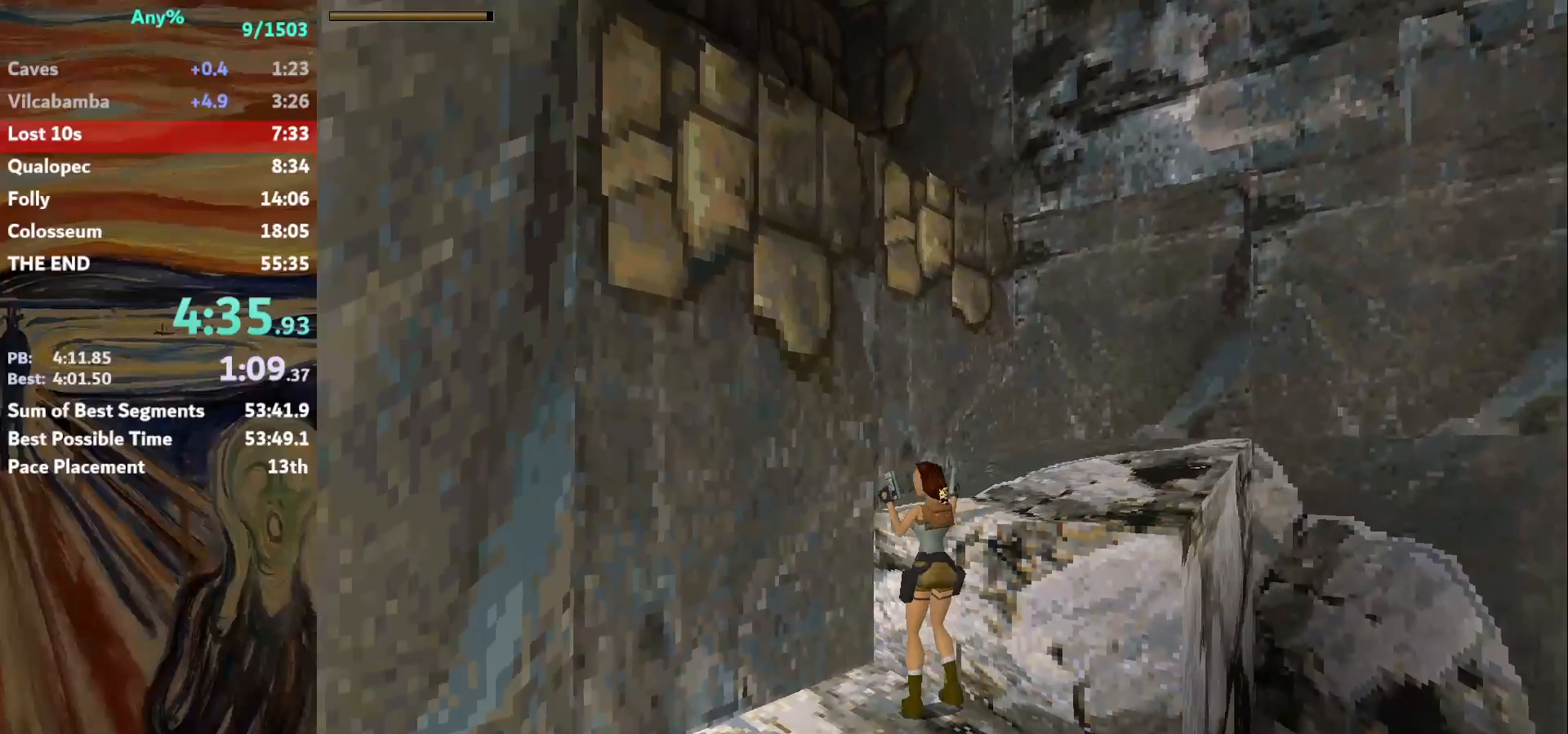
{"keys": ["st_r"], "events": [[167, "guns", "down"], [167, "left", "up"], [200, "guns", "up"], [300, "st_r", "down"], [334, "st_r", "up"], [434, "st_r", "down"]]}
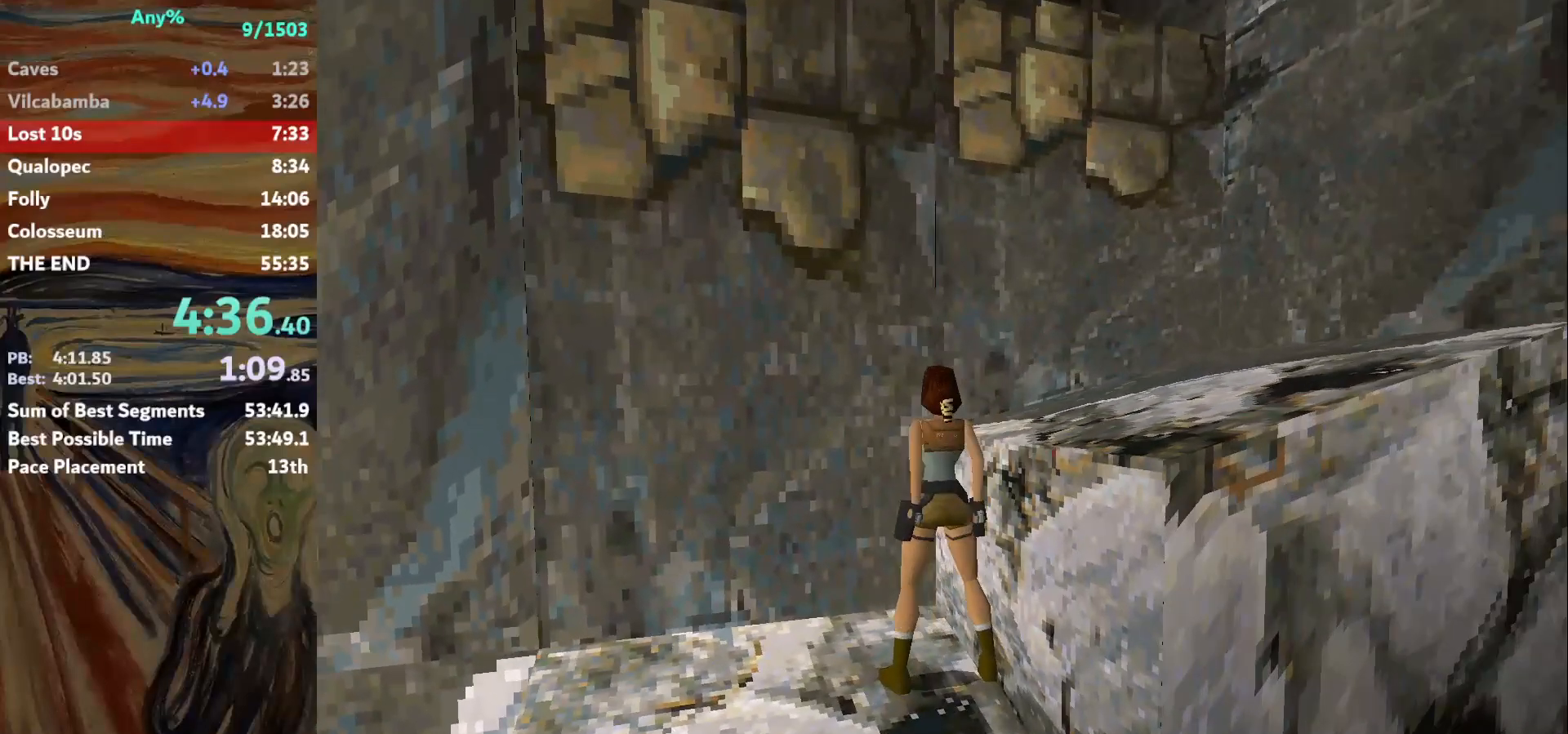
{"keys": ["jump"], "events": [[33, "st_r", "up"], [66, "st_r", "down"], [166, "st_r", "up"], [200, "st_r", "down"], [266, "st_r", "up"], [367, "st_r", "down"], [400, "st_r", "up"], [500, "jump", "down"]]}
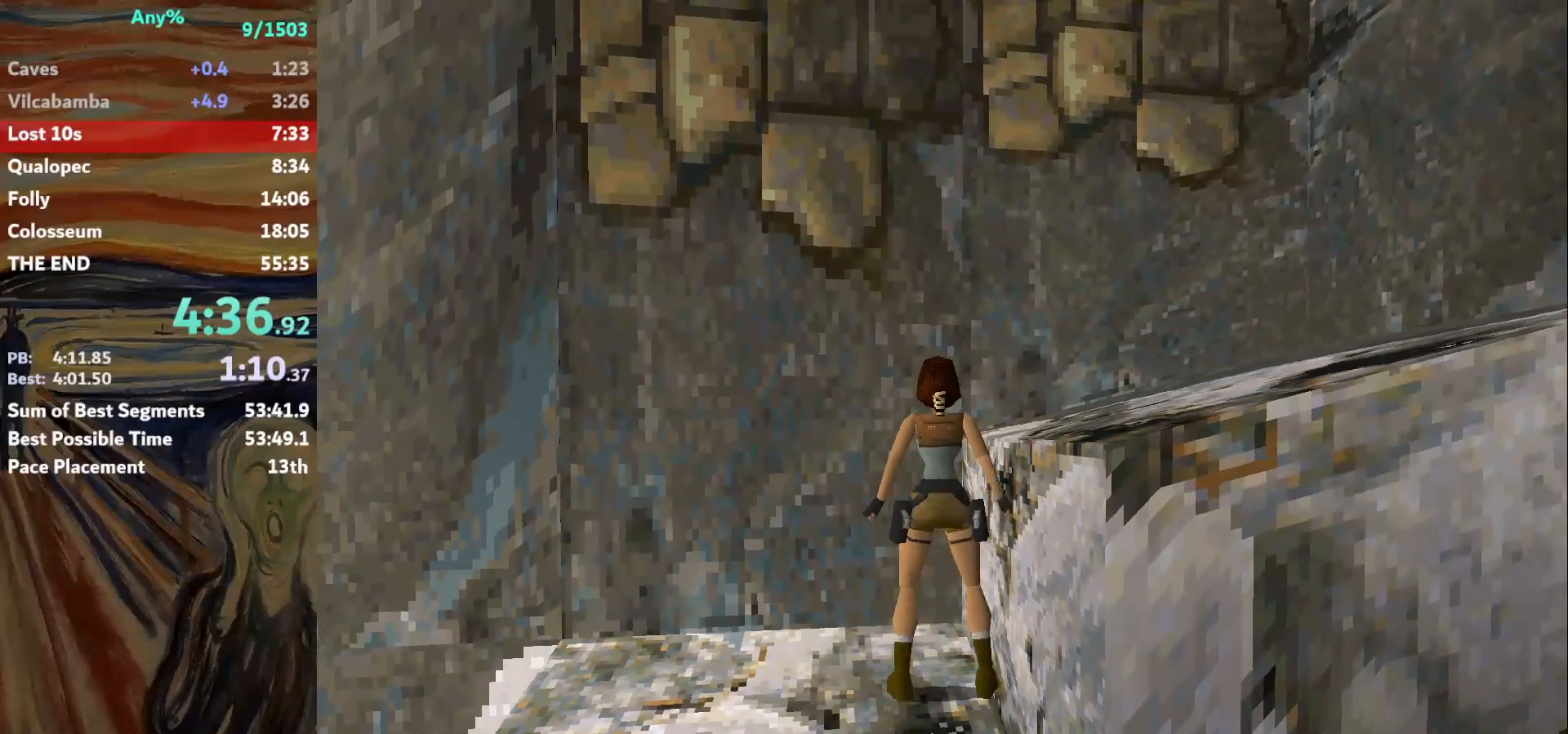
{"keys": ["right", "up"], "events": [[33, "up", "down"], [234, "right", "down"], [501, "jump", "up"]]}
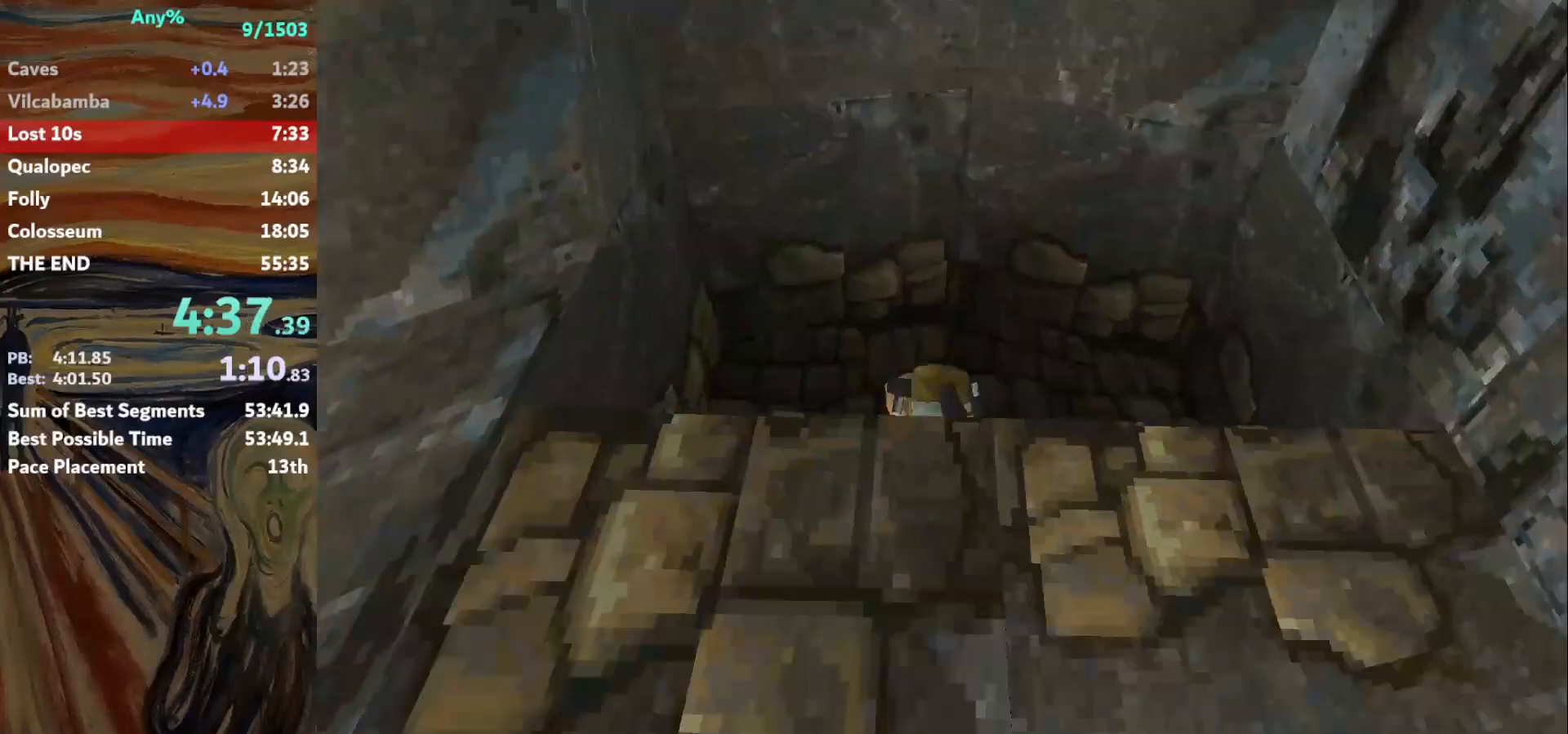
{"keys": ["right", "up"], "events": []}
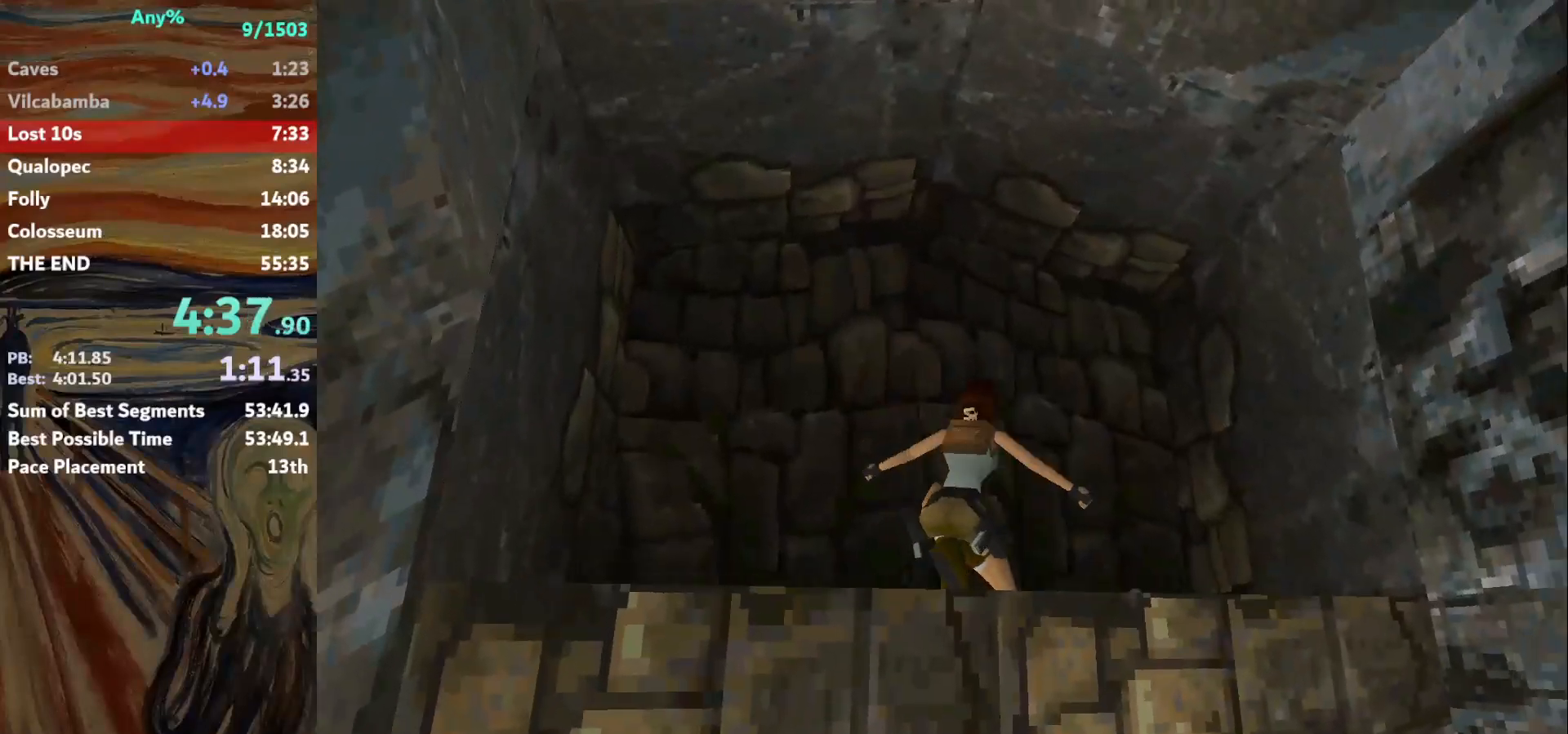
{"keys": ["action"], "events": [[67, "roll", "down"], [100, "action", "down"], [100, "right", "up"], [100, "up", "up"], [200, "roll", "up"]]}
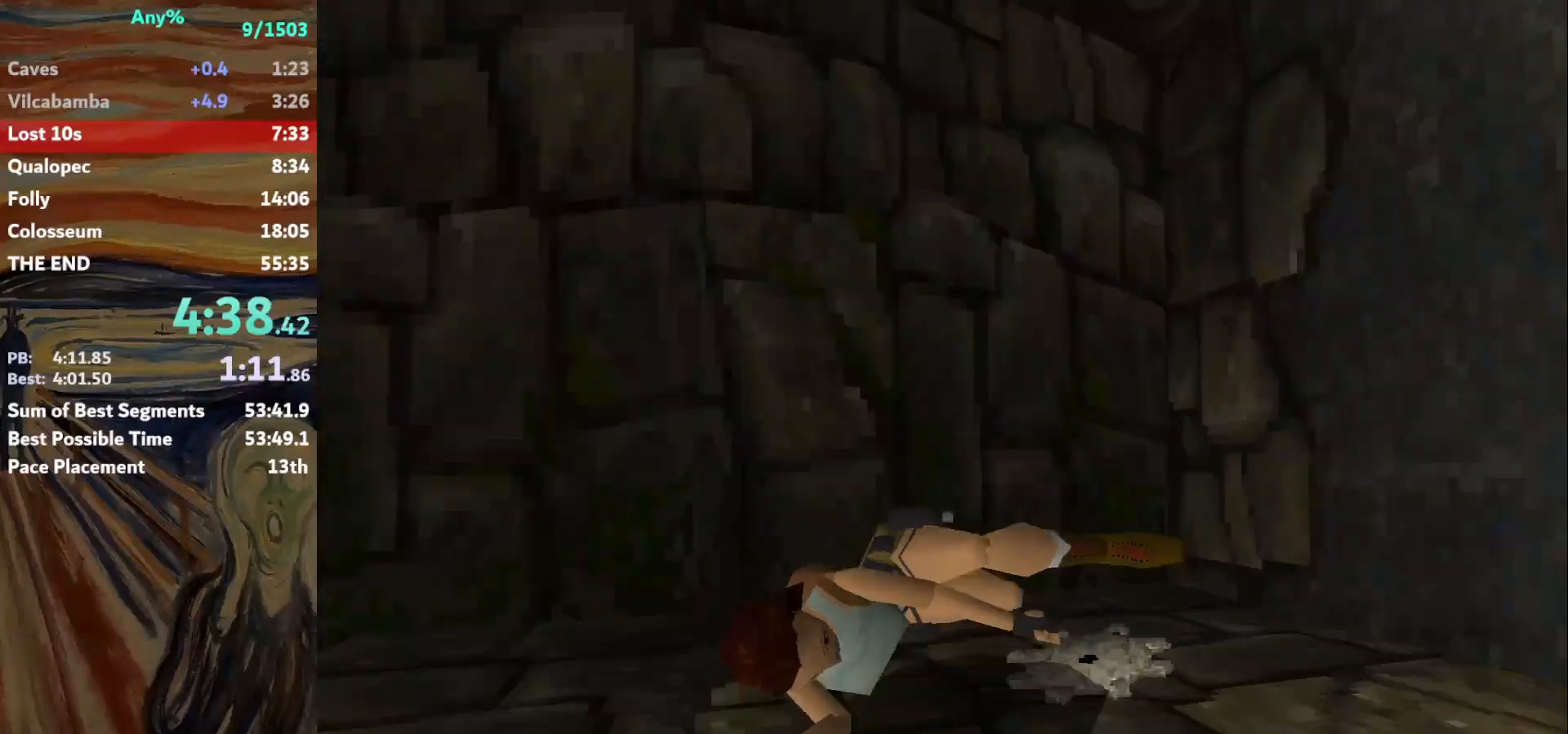
{"keys": ["action", "up"], "events": [[467, "up", "down"]]}
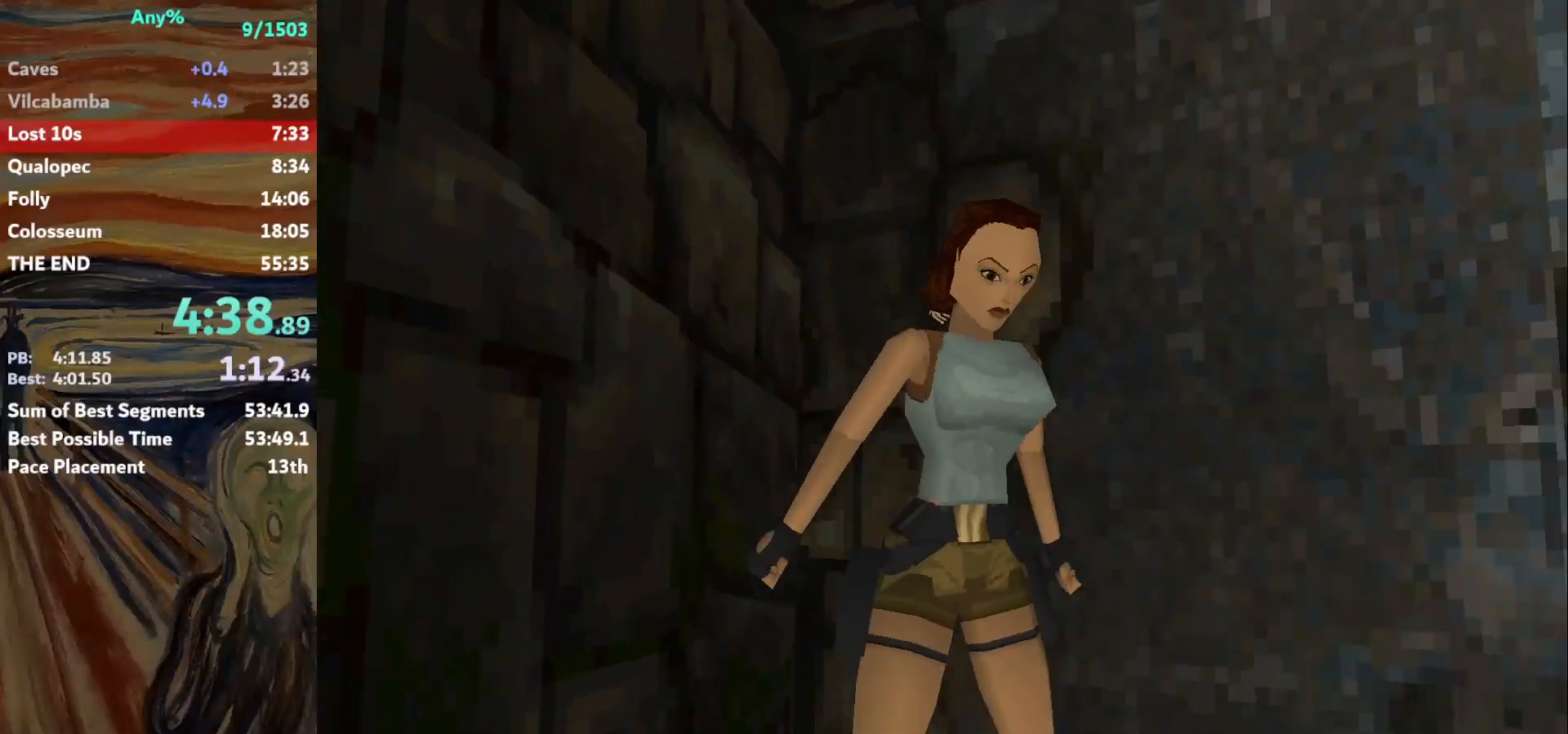
{"keys": ["up"], "events": [[67, "action", "up"]]}
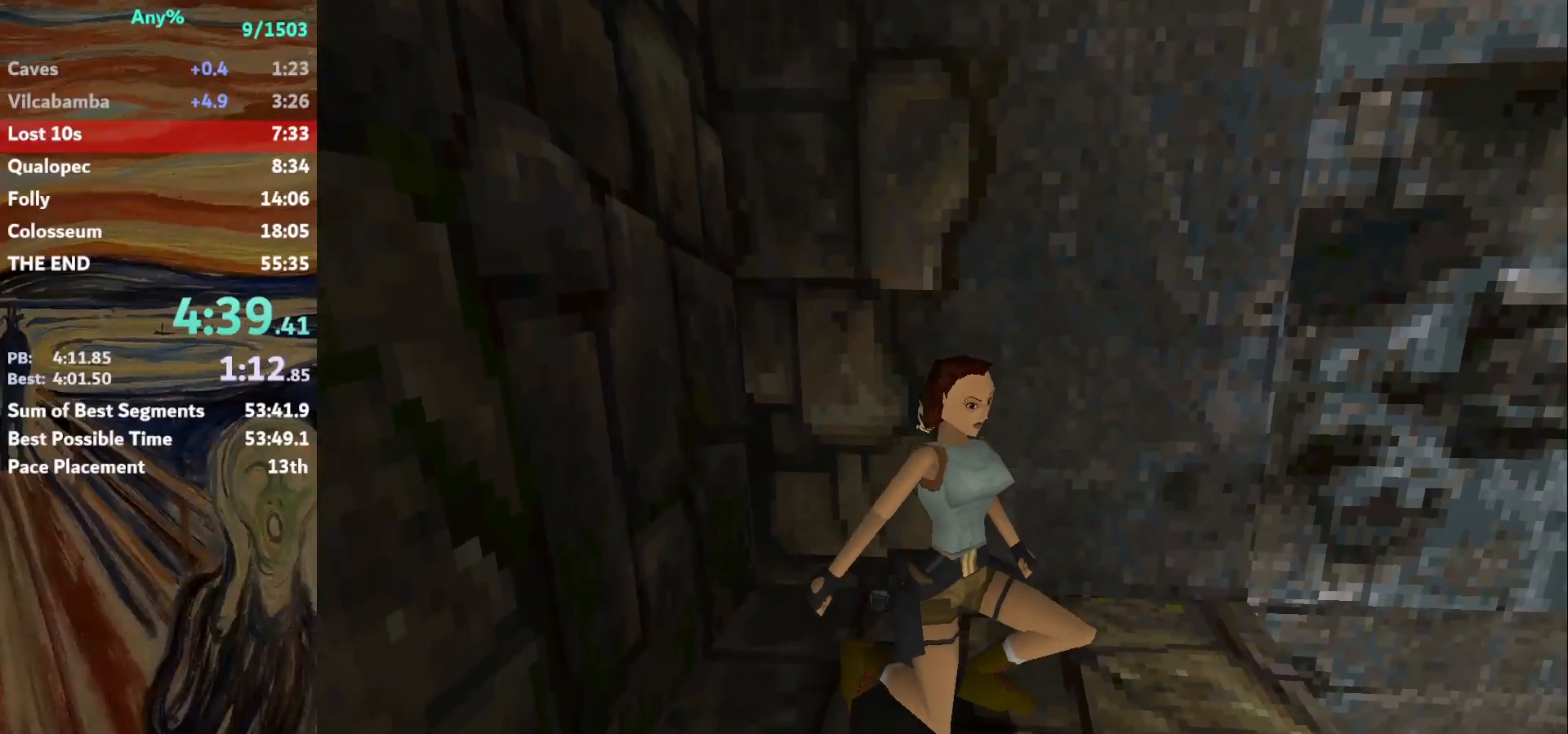
{"keys": ["up"], "events": []}
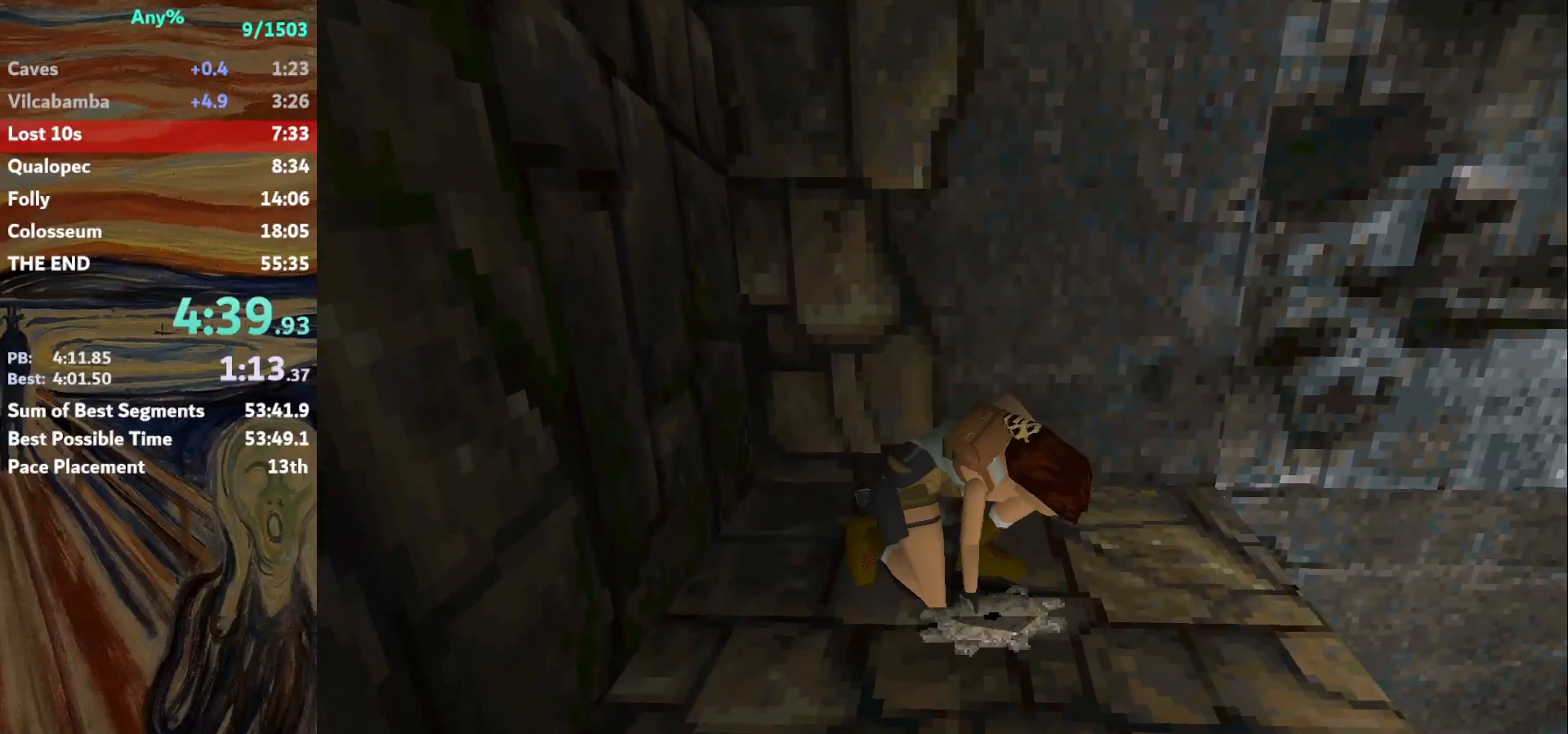
{"keys": ["up"], "events": []}
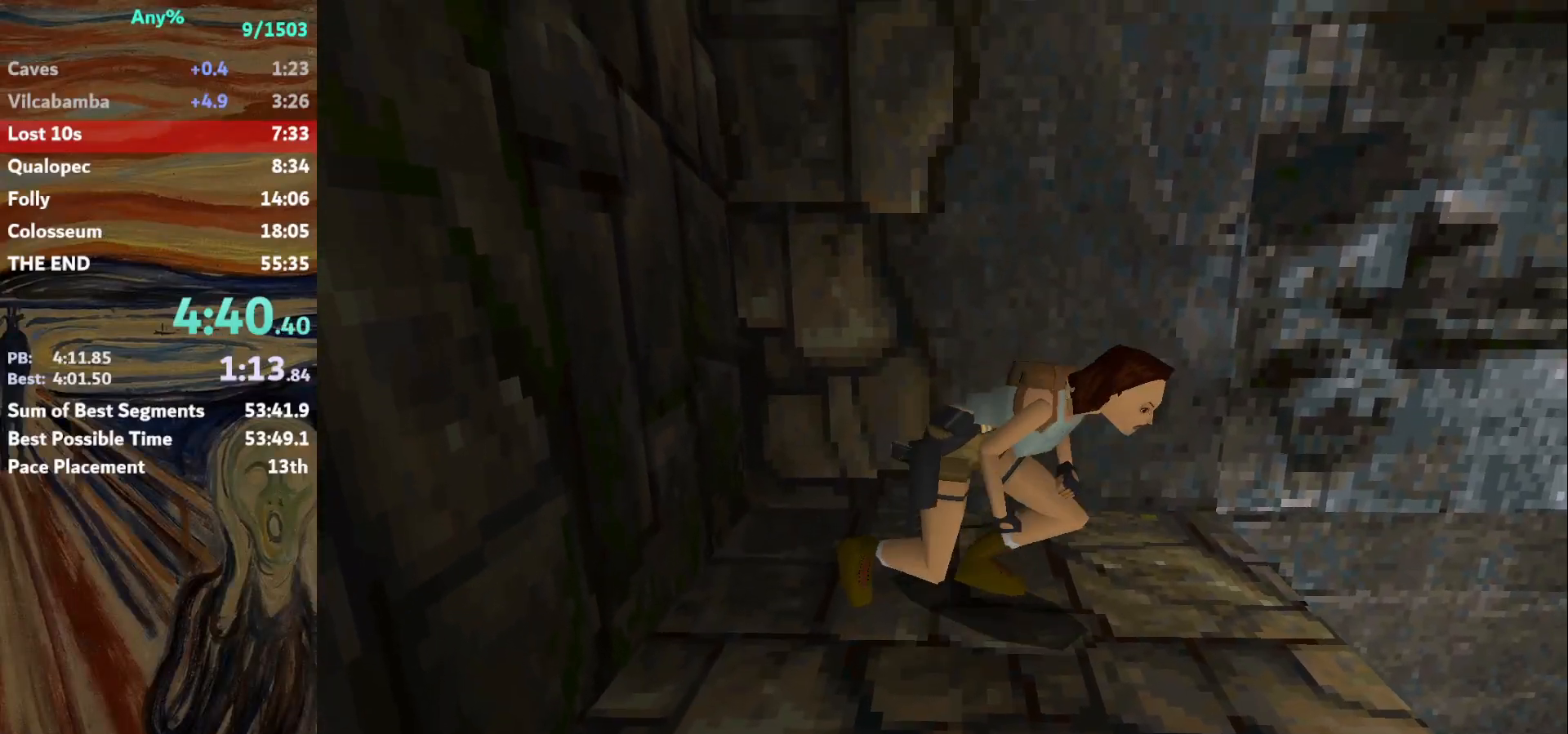
{"keys": ["up"], "events": []}
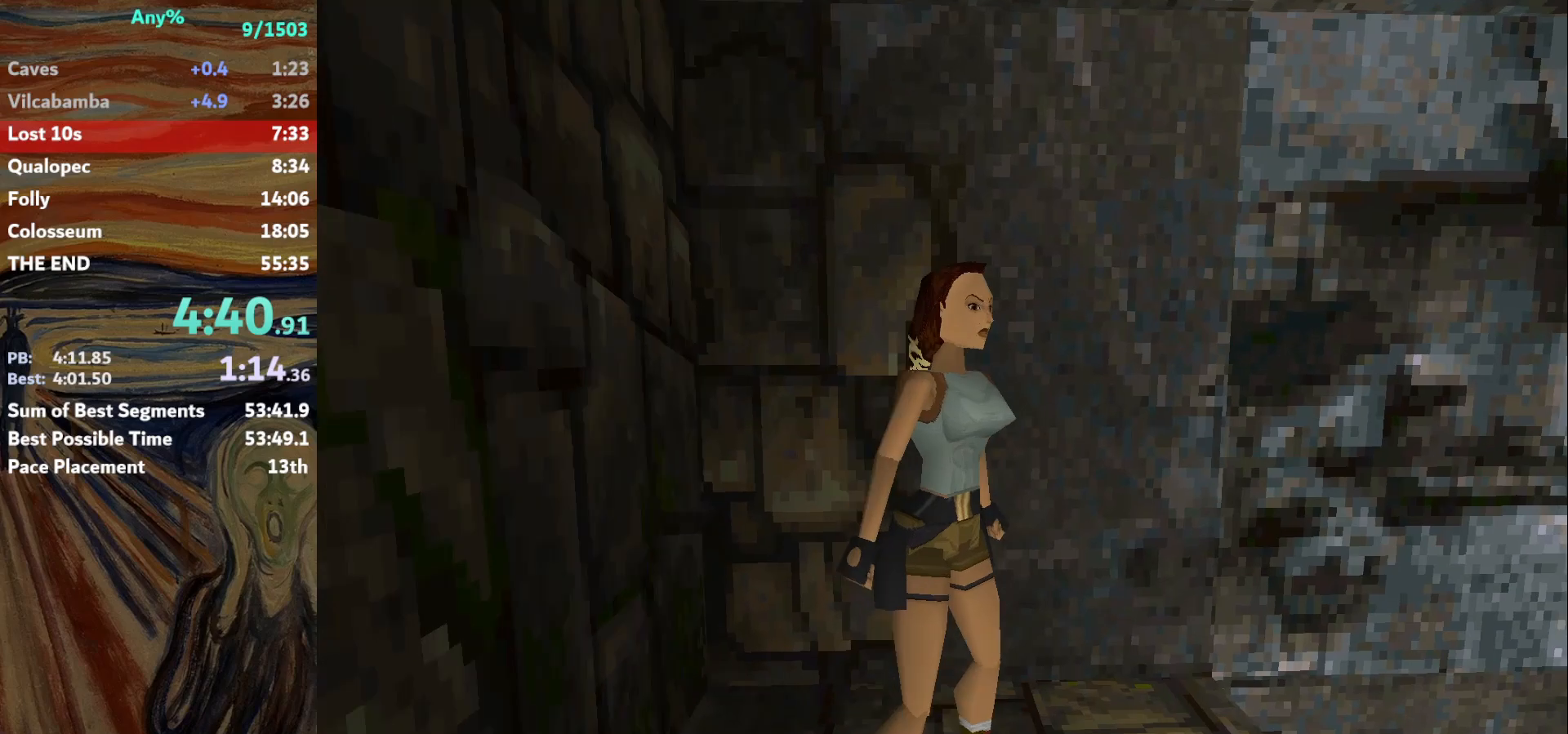
{"keys": ["jump", "up"], "events": [[67, "right", "down"], [267, "right", "up"], [300, "jump", "down"]]}